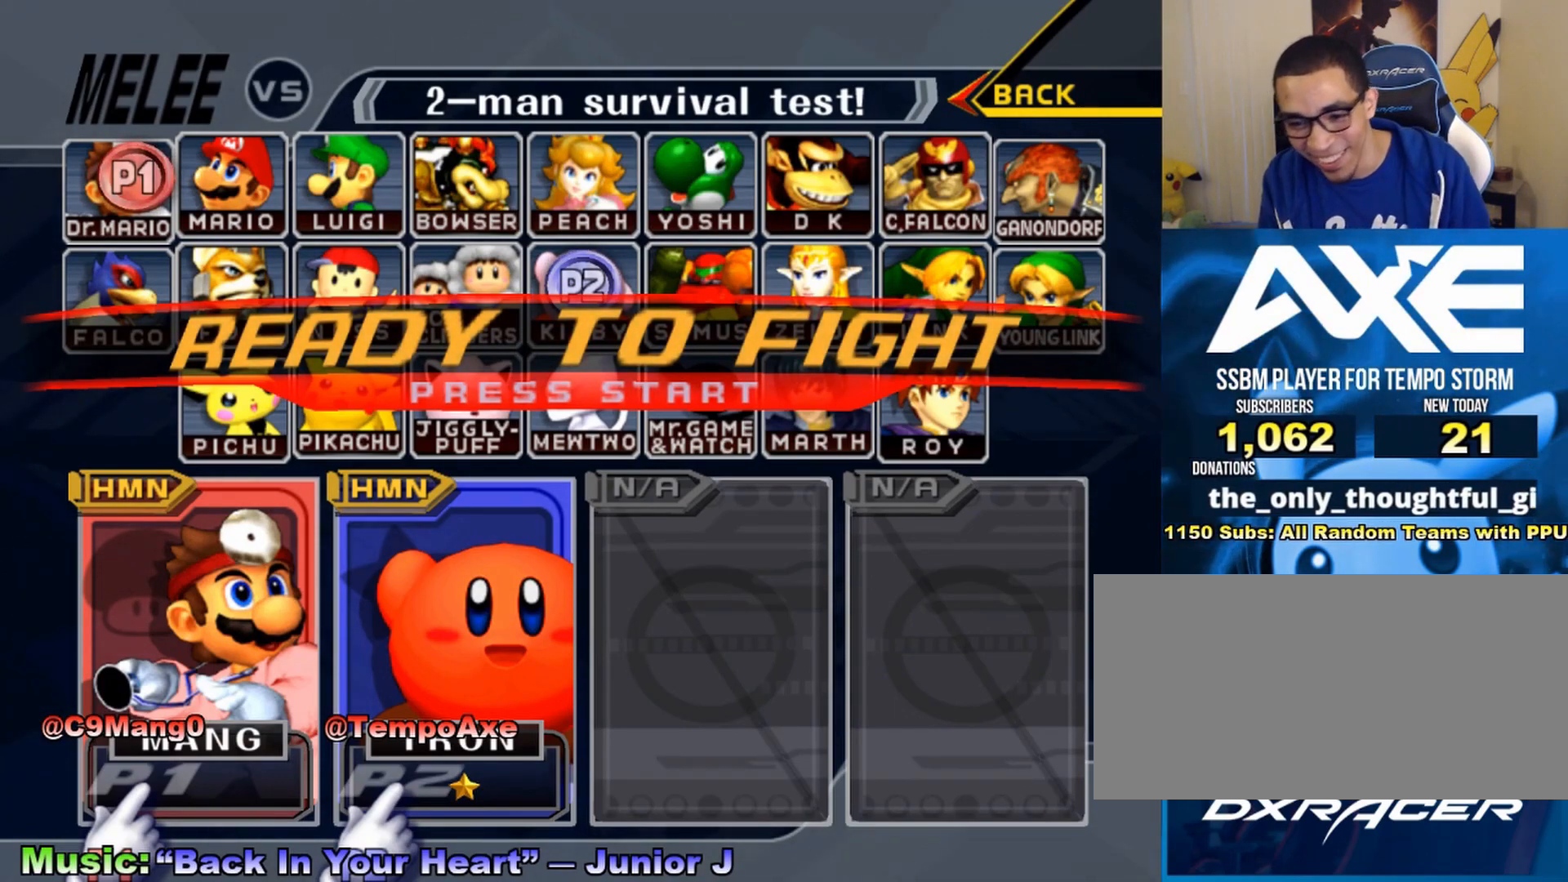
Gameplay with a controller (Nintendo layout); each line is a JSON object with the inputs held at the frame after it. "events" lists button and stick changes between this image and that frame as [ms after this image, input, new state], when the widget could be followed in between. Not read: L3 R3.
{"buttons": [], "left_stick": "up-right", "right_stick": "center", "events": [[317, "left_stick", "right"], [500, "left_stick", "up-right"]]}
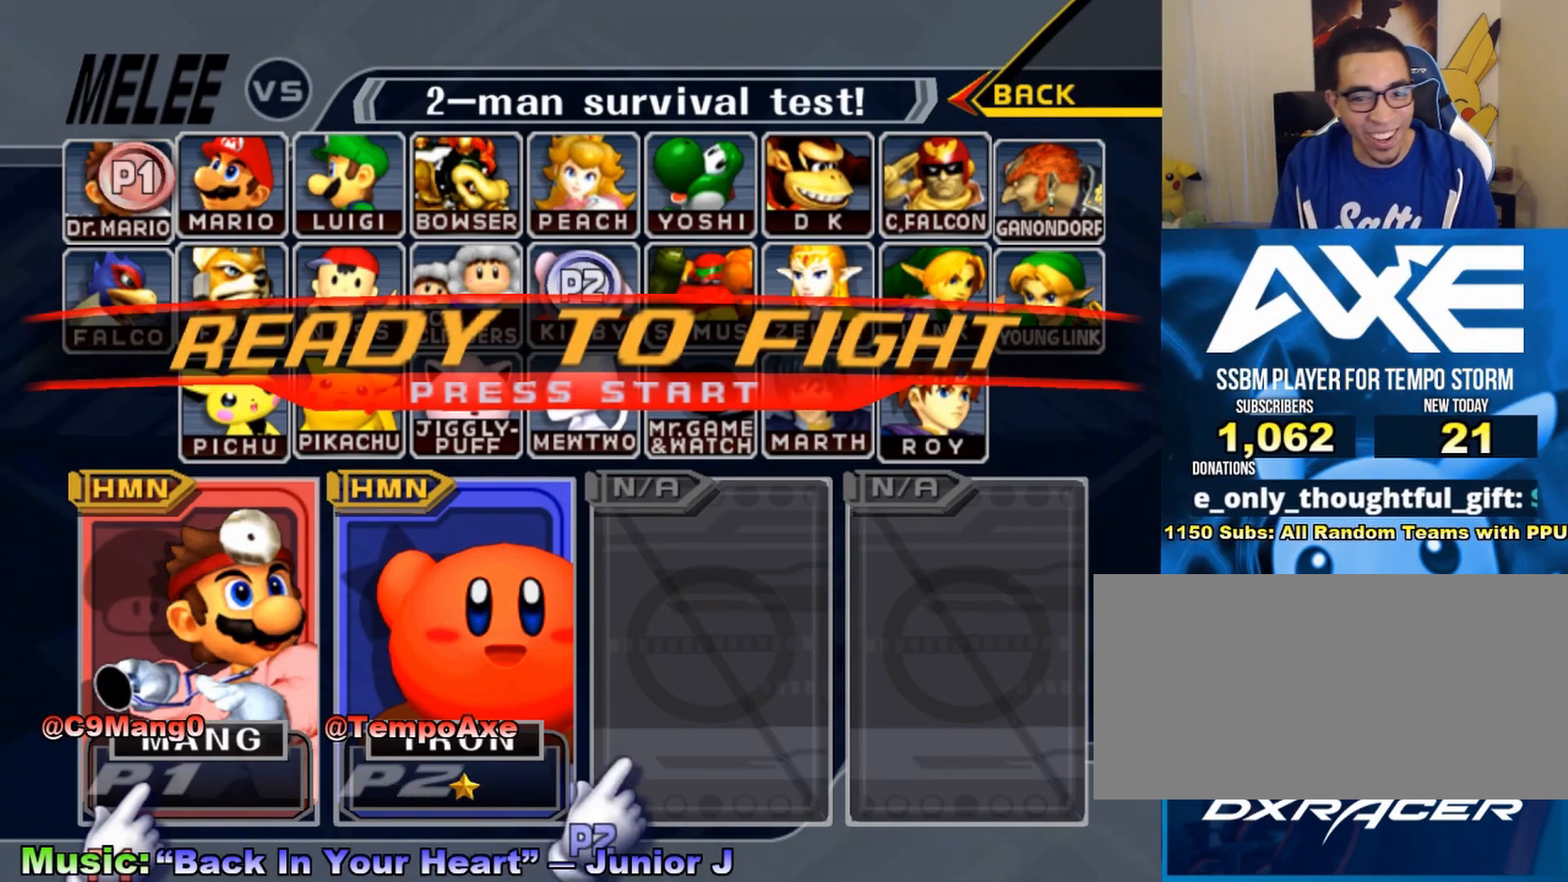
{"buttons": [], "left_stick": "up", "right_stick": "center", "events": [[433, "left_stick", "up"]]}
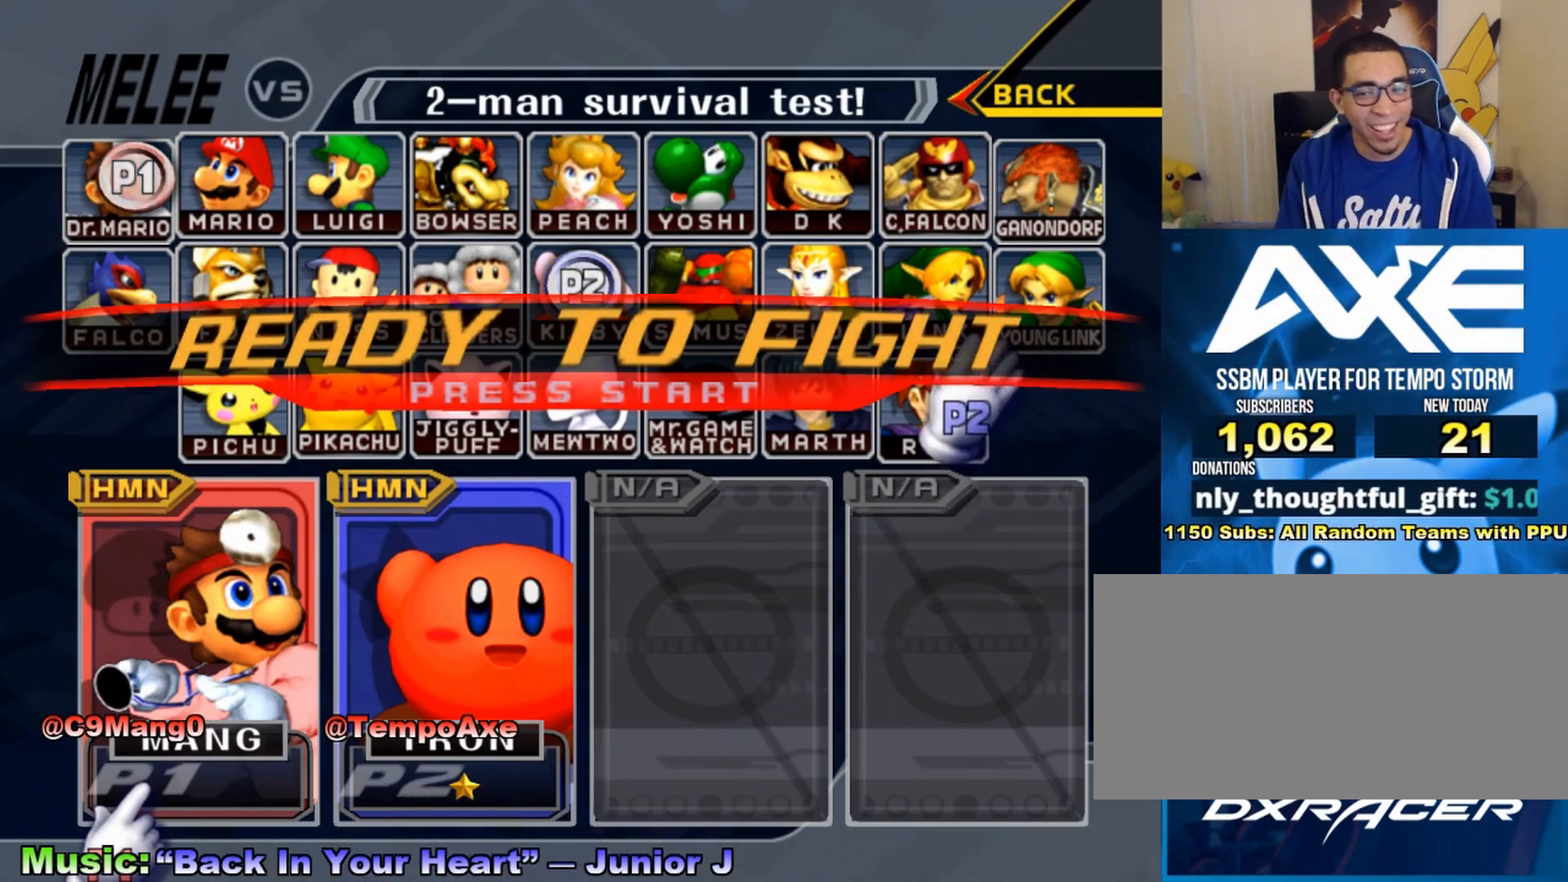
{"buttons": [], "left_stick": "center", "right_stick": "center", "events": [[67, "left_stick", "center"], [283, "B", "down"], [383, "B", "up"]]}
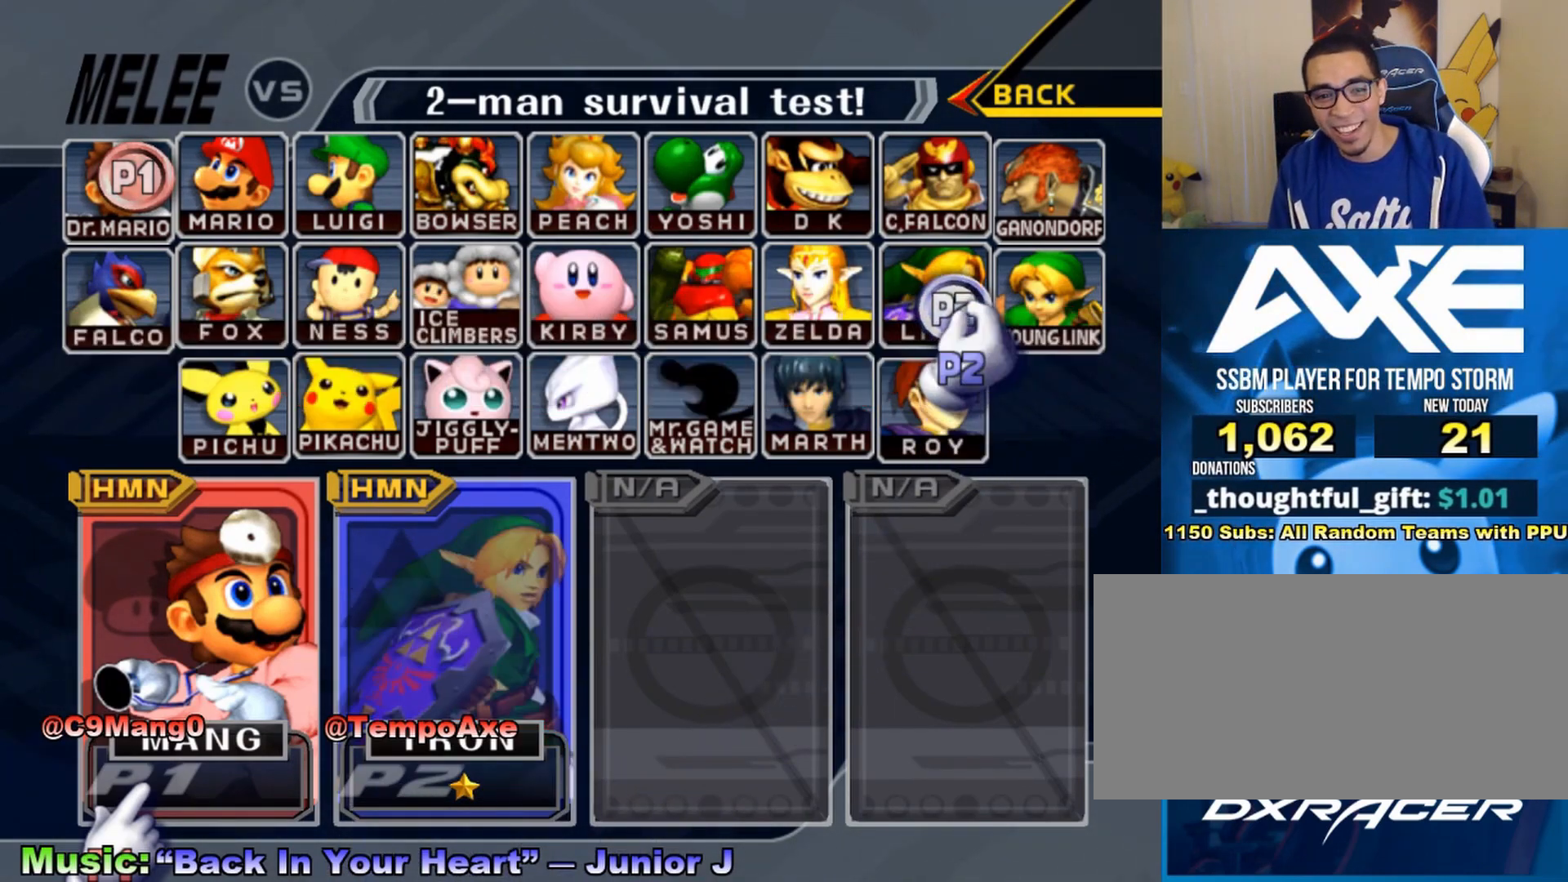
{"buttons": [], "left_stick": "left", "right_stick": "center", "events": [[283, "left_stick", "left"]]}
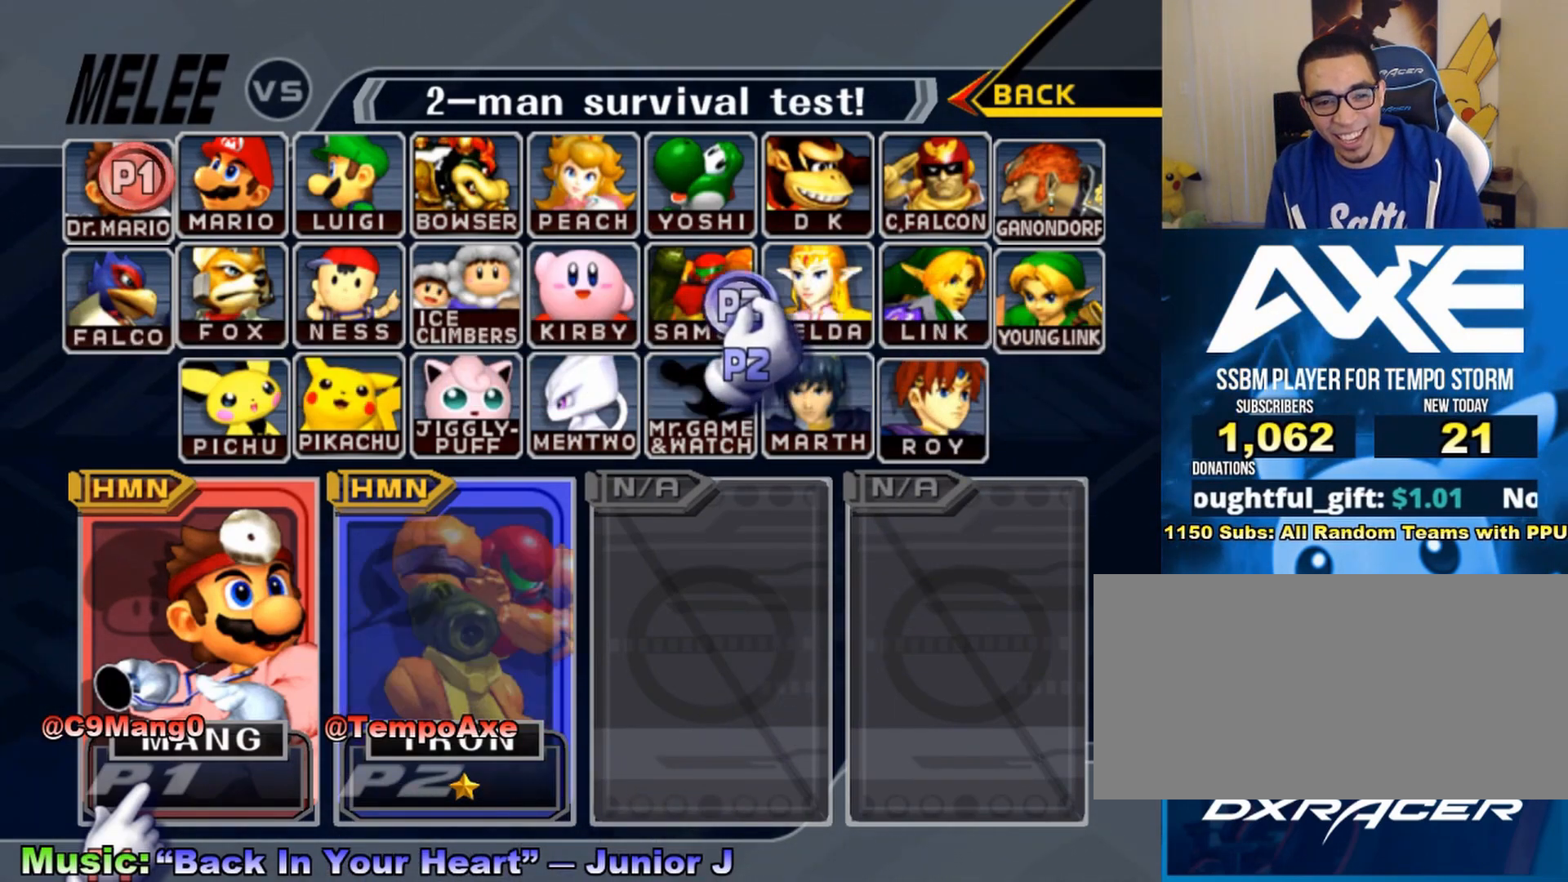
{"buttons": [], "left_stick": "center", "right_stick": "center", "events": [[217, "left_stick", "center"]]}
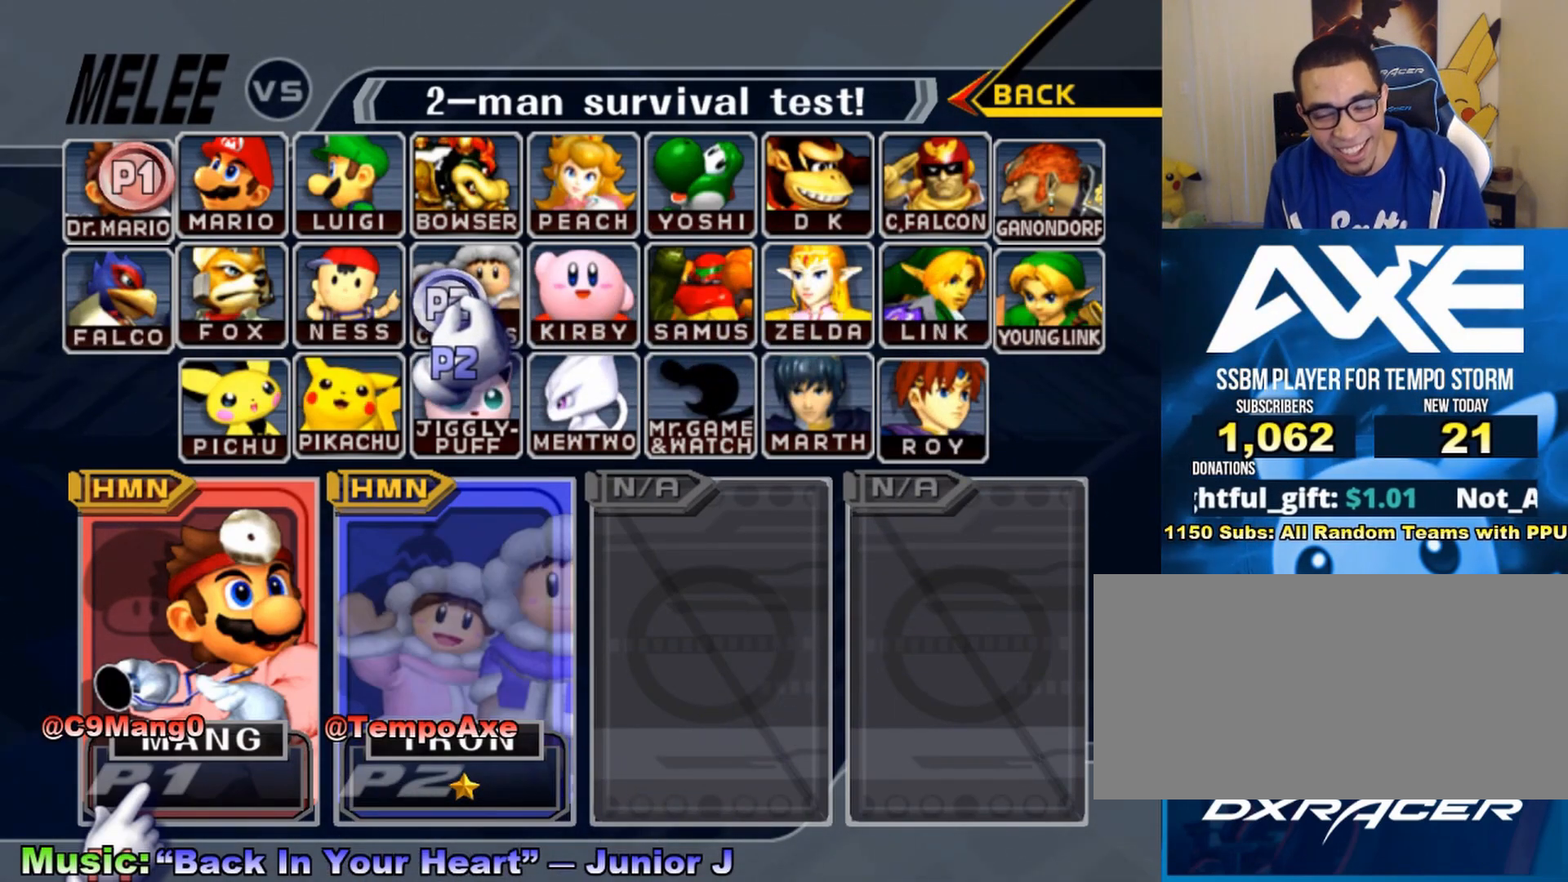
{"buttons": ["A"], "left_stick": "center", "right_stick": "center", "events": [[467, "A", "down"]]}
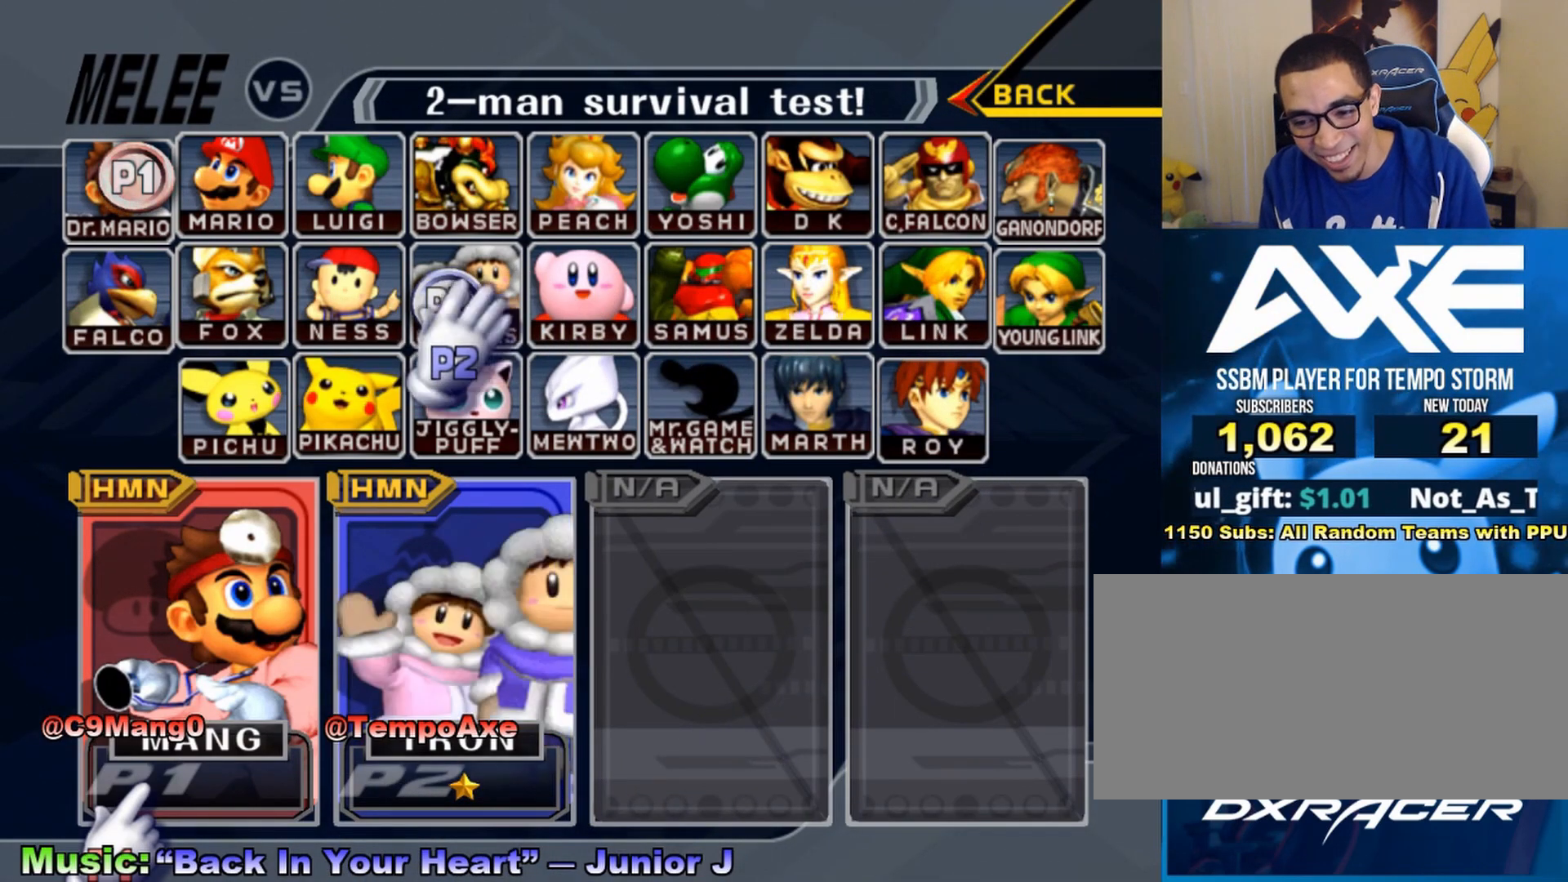
{"buttons": [], "left_stick": "center", "right_stick": "center", "events": [[33, "left_stick", "down-right"], [100, "A", "up"], [267, "R1", "down"], [400, "left_stick", "center"], [433, "R1", "up"]]}
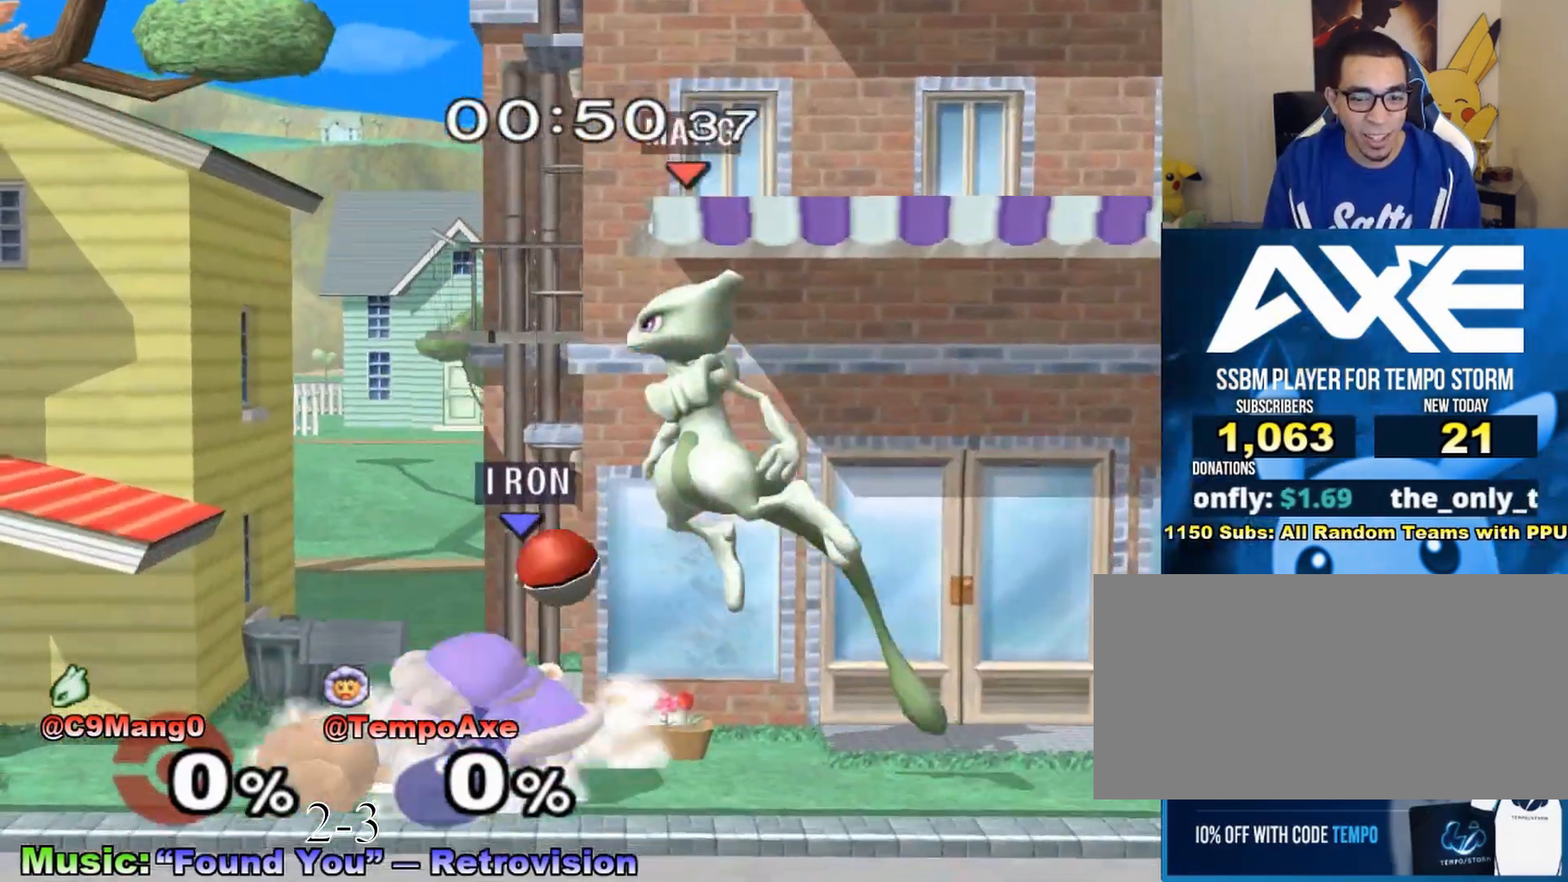
{"buttons": ["X", "R1"], "left_stick": "down-left", "right_stick": "center", "events": [[133, "X", "down"], [133, "left_stick", "down-right"], [167, "R1", "down"], [333, "R1", "up"], [333, "X", "up"], [333, "left_stick", "center"], [450, "X", "down"], [450, "left_stick", "down-left"], [483, "R1", "down"]]}
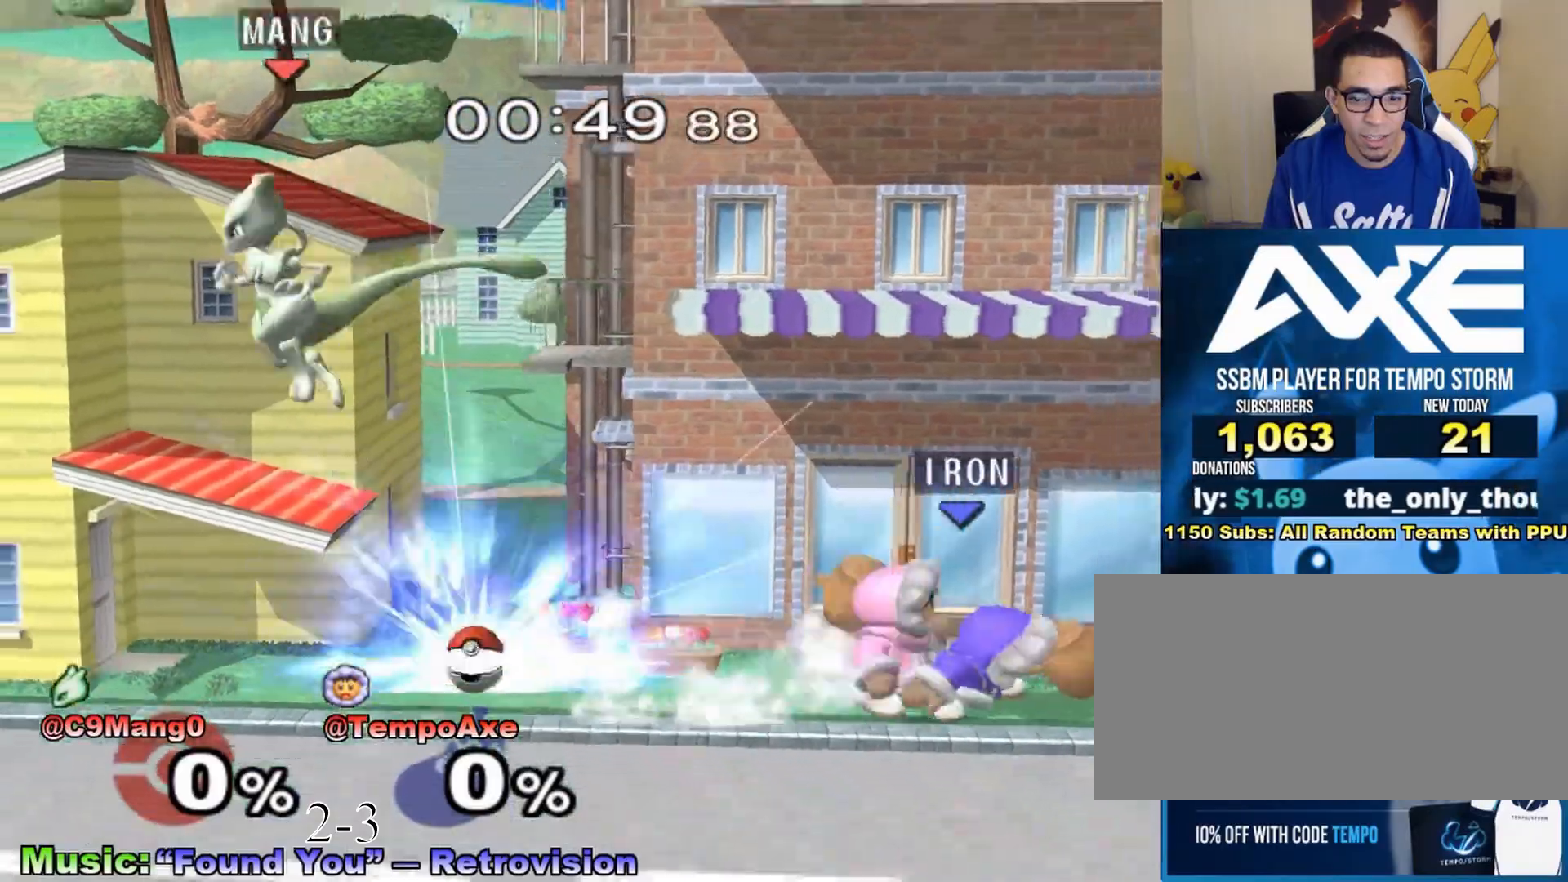
{"buttons": [], "left_stick": "left", "right_stick": "center", "events": [[50, "left_stick", "left"], [133, "R1", "up"], [133, "X", "up"], [200, "X", "down"], [233, "X", "up"], [300, "A", "down"], [450, "A", "up"]]}
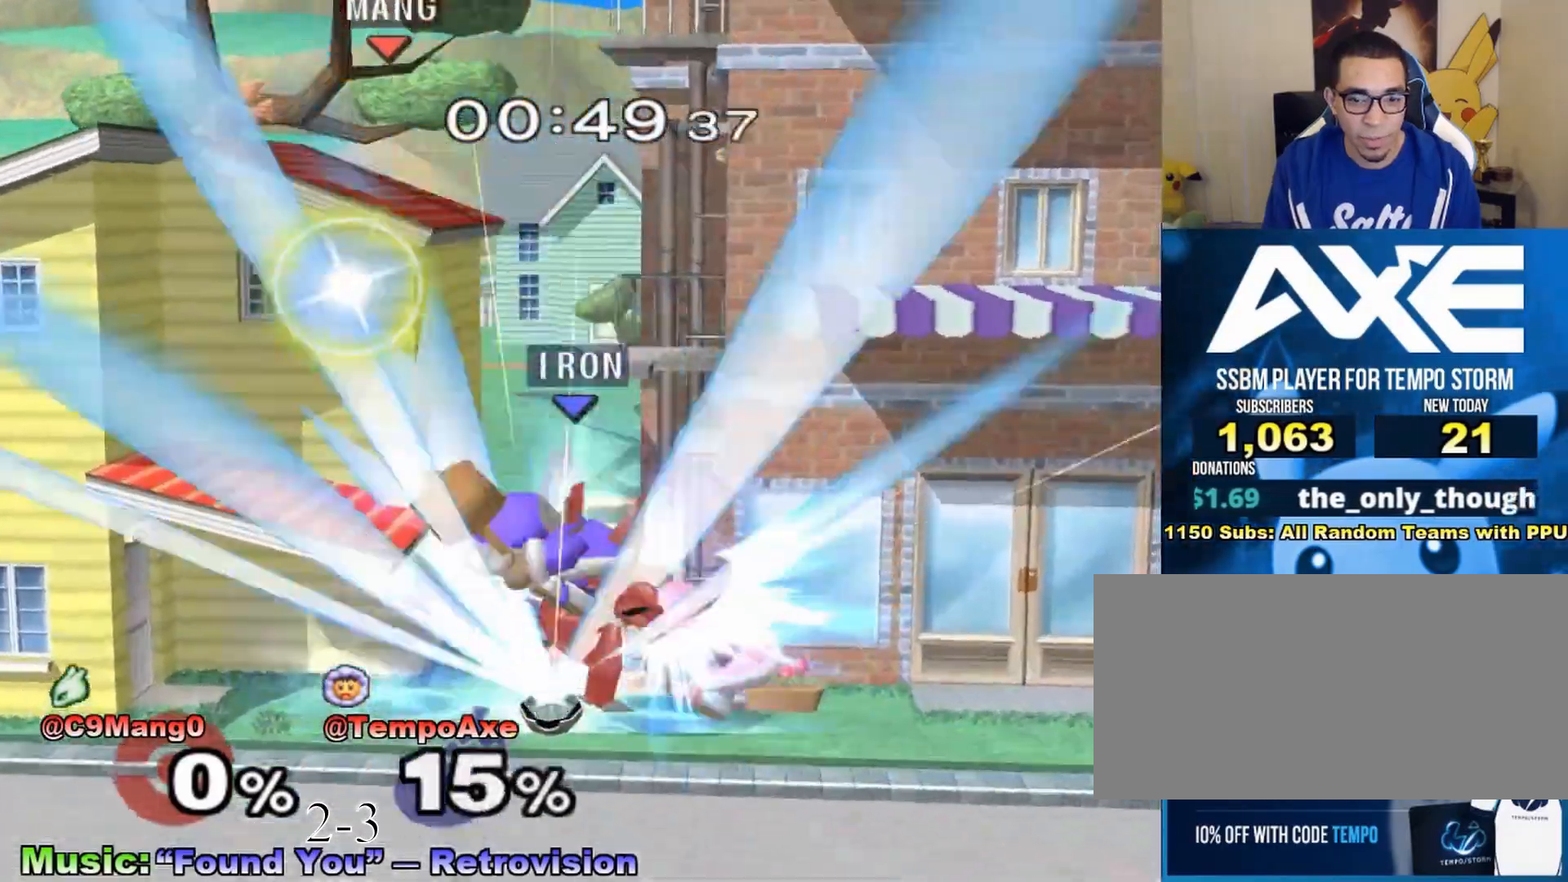
{"buttons": ["R1"], "left_stick": "center", "right_stick": "center", "events": [[100, "left_stick", "down"], [267, "left_stick", "center"], [417, "R1", "down"]]}
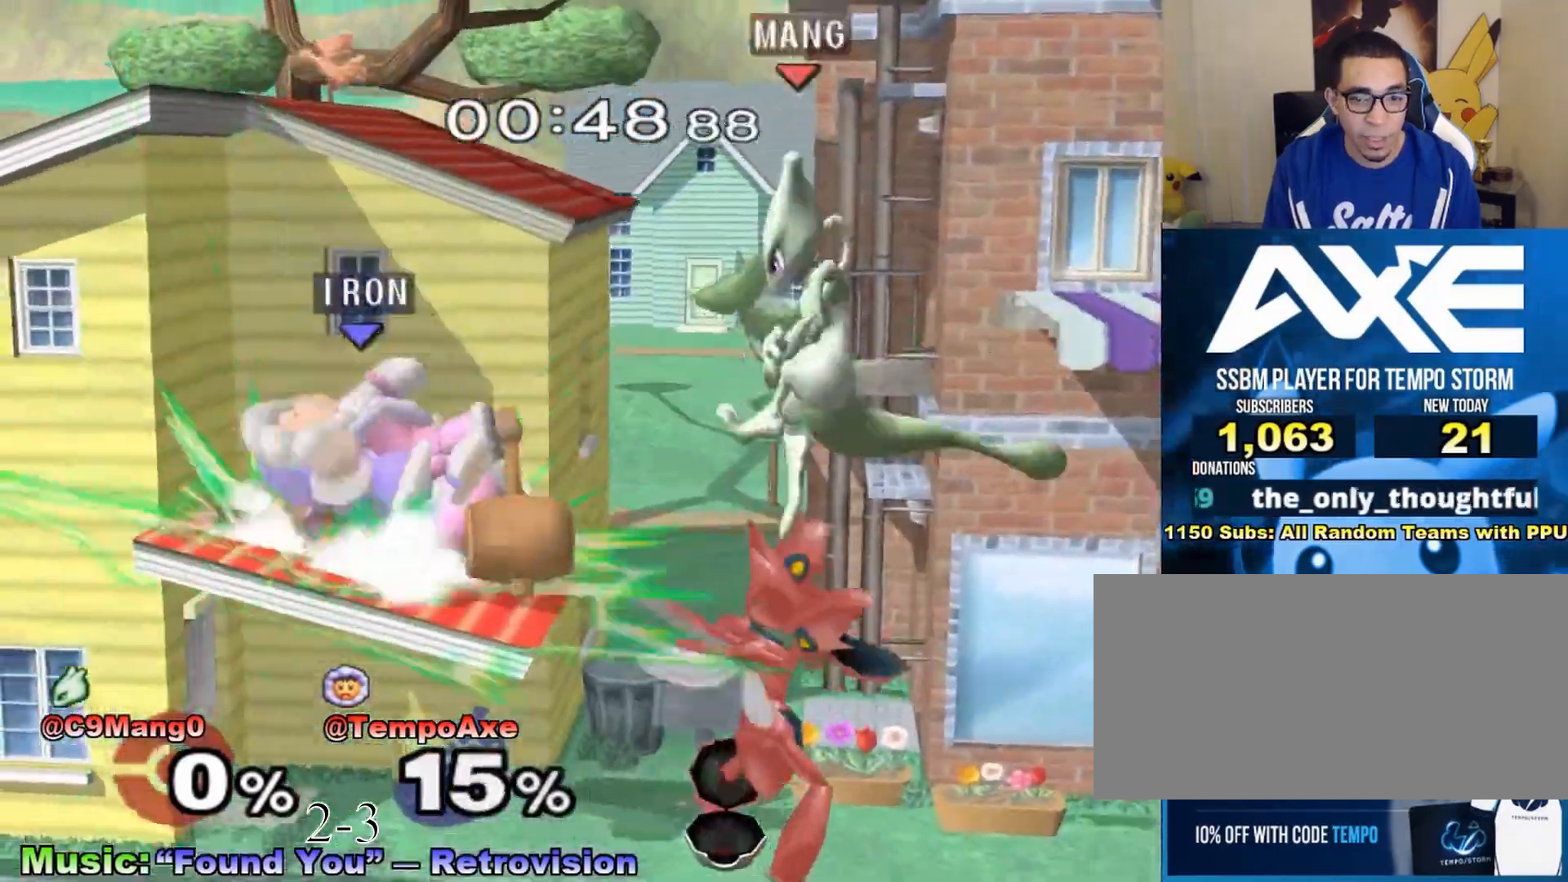
{"buttons": [], "left_stick": "center", "right_stick": "center", "events": [[100, "R1", "up"], [283, "left_stick", "up"], [400, "A", "down"], [400, "left_stick", "center"], [500, "A", "up"]]}
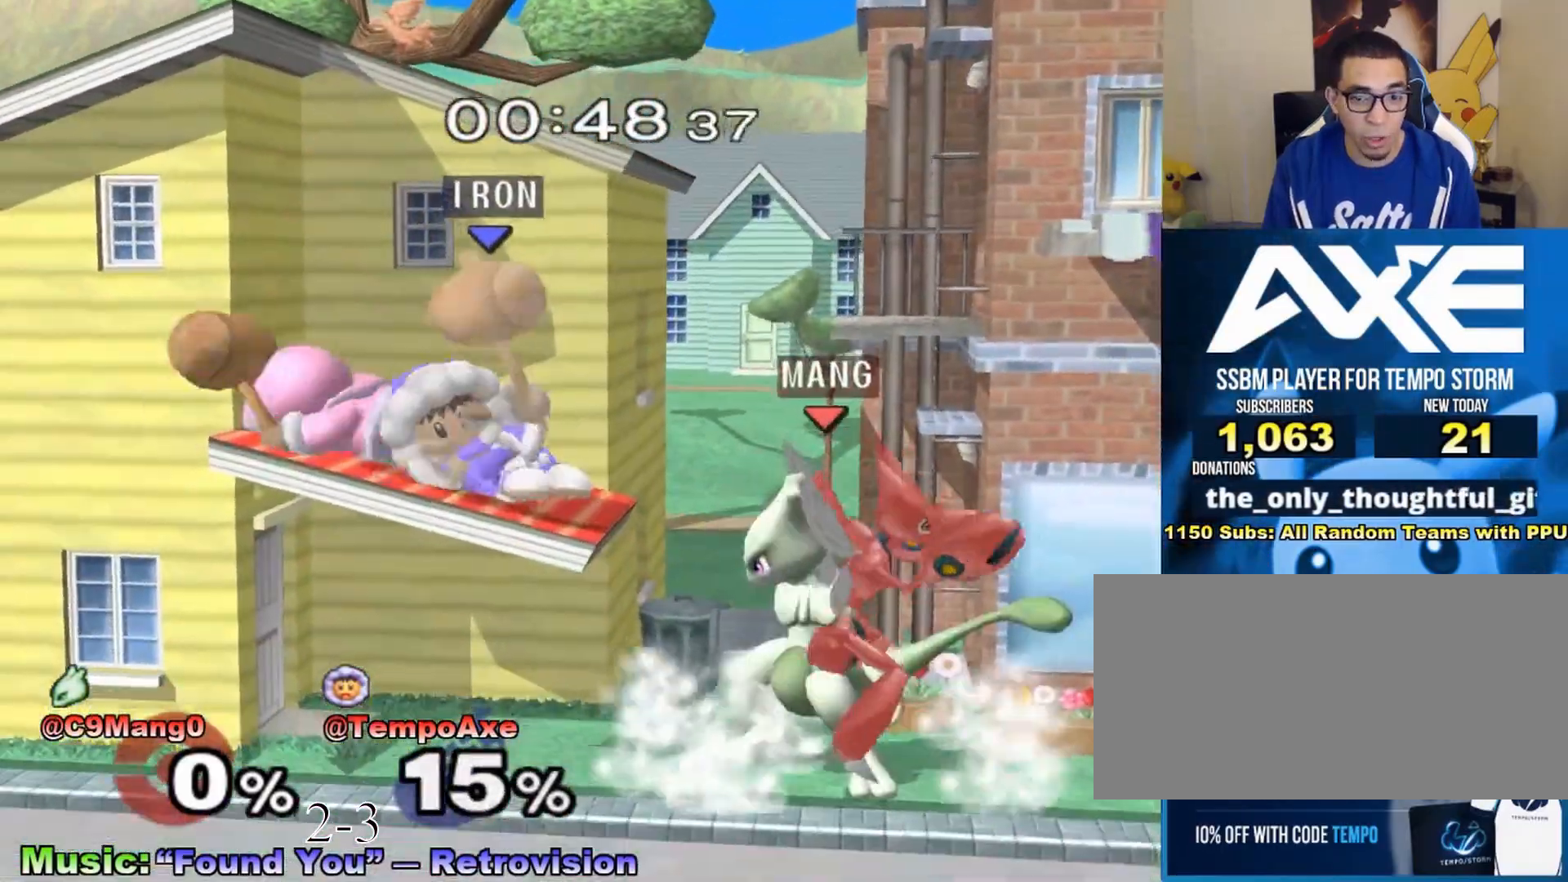
{"buttons": ["L1"], "left_stick": "center", "right_stick": "center", "events": [[333, "L1", "down"], [433, "right_stick", "down"], [500, "right_stick", "center"]]}
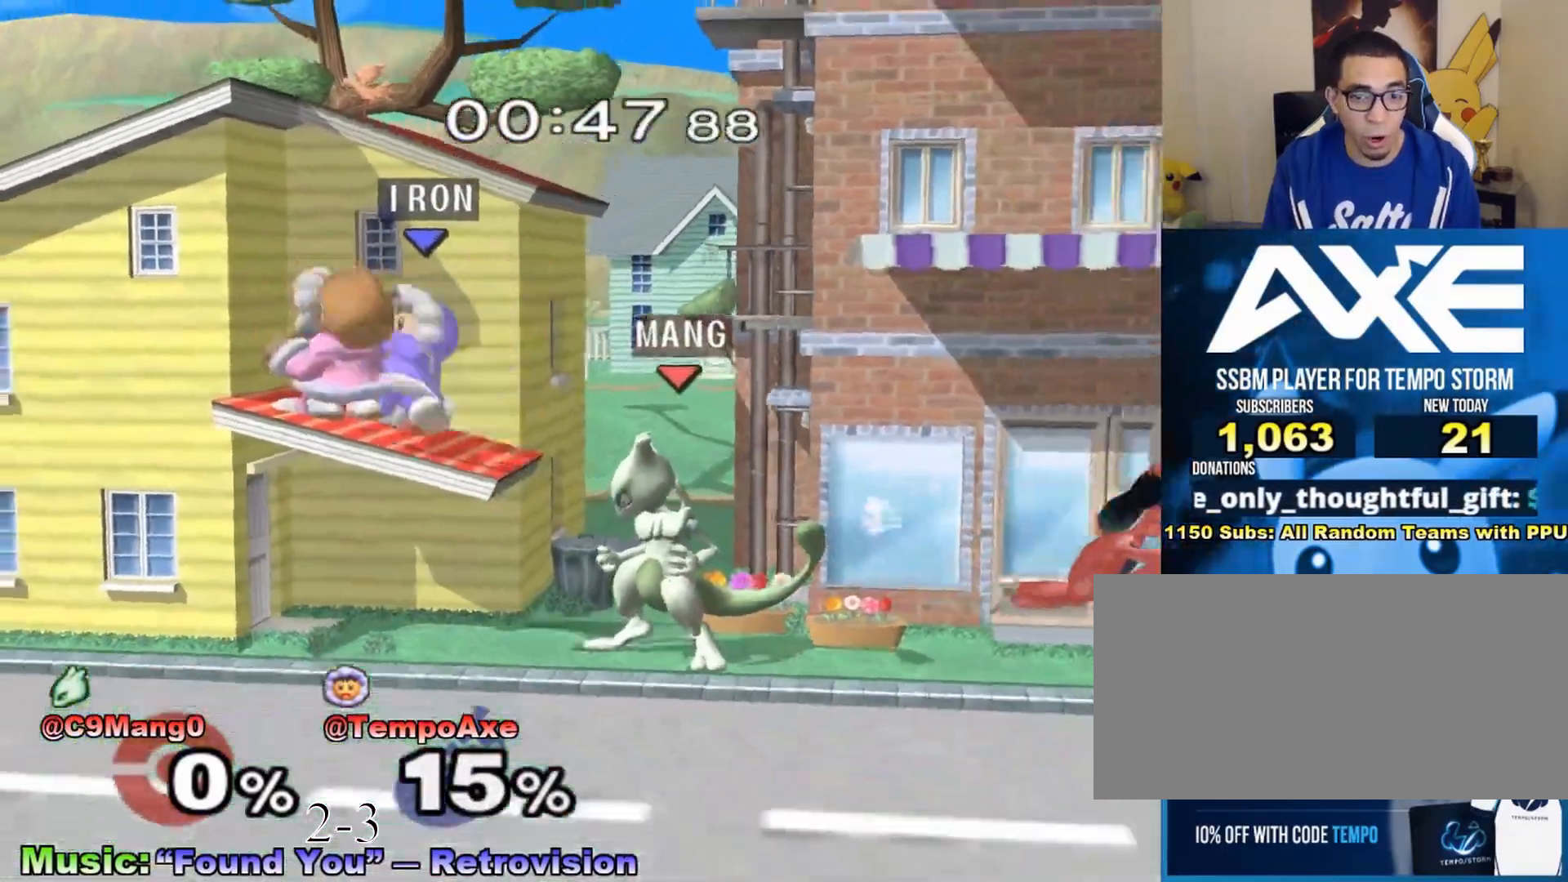
{"buttons": [], "left_stick": "down", "right_stick": "down", "events": [[183, "left_stick", "down"], [317, "left_stick", "center"], [400, "left_stick", "down"], [433, "L1", "up"], [467, "right_stick", "down"]]}
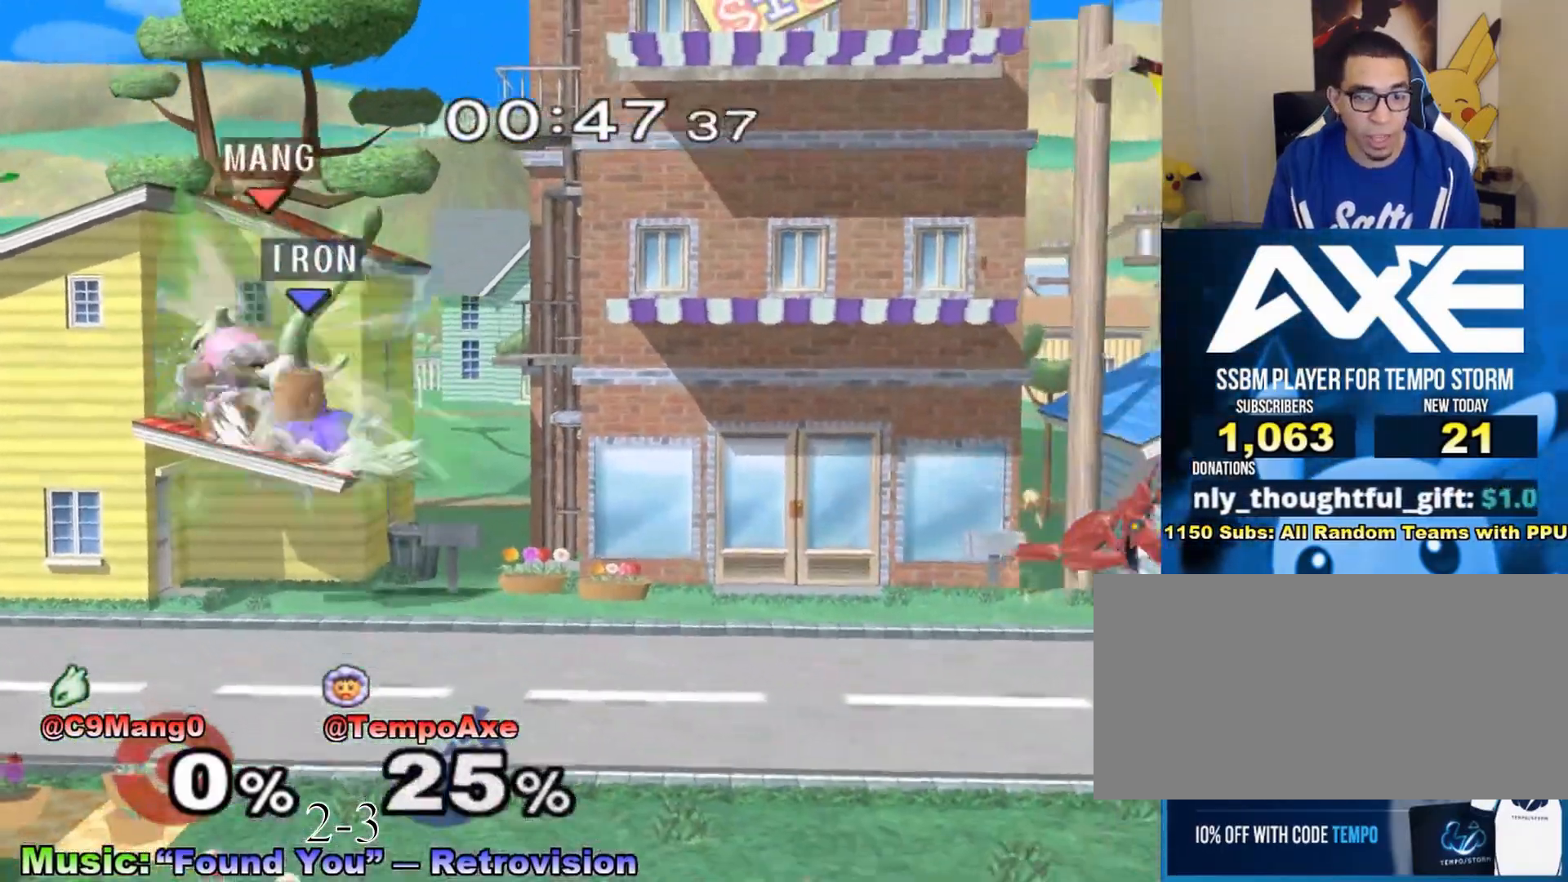
{"buttons": [], "left_stick": "center", "right_stick": "center", "events": [[67, "right_stick", "center"], [150, "right_stick", "down"], [250, "left_stick", "down-left"], [283, "right_stick", "center"], [350, "left_stick", "center"]]}
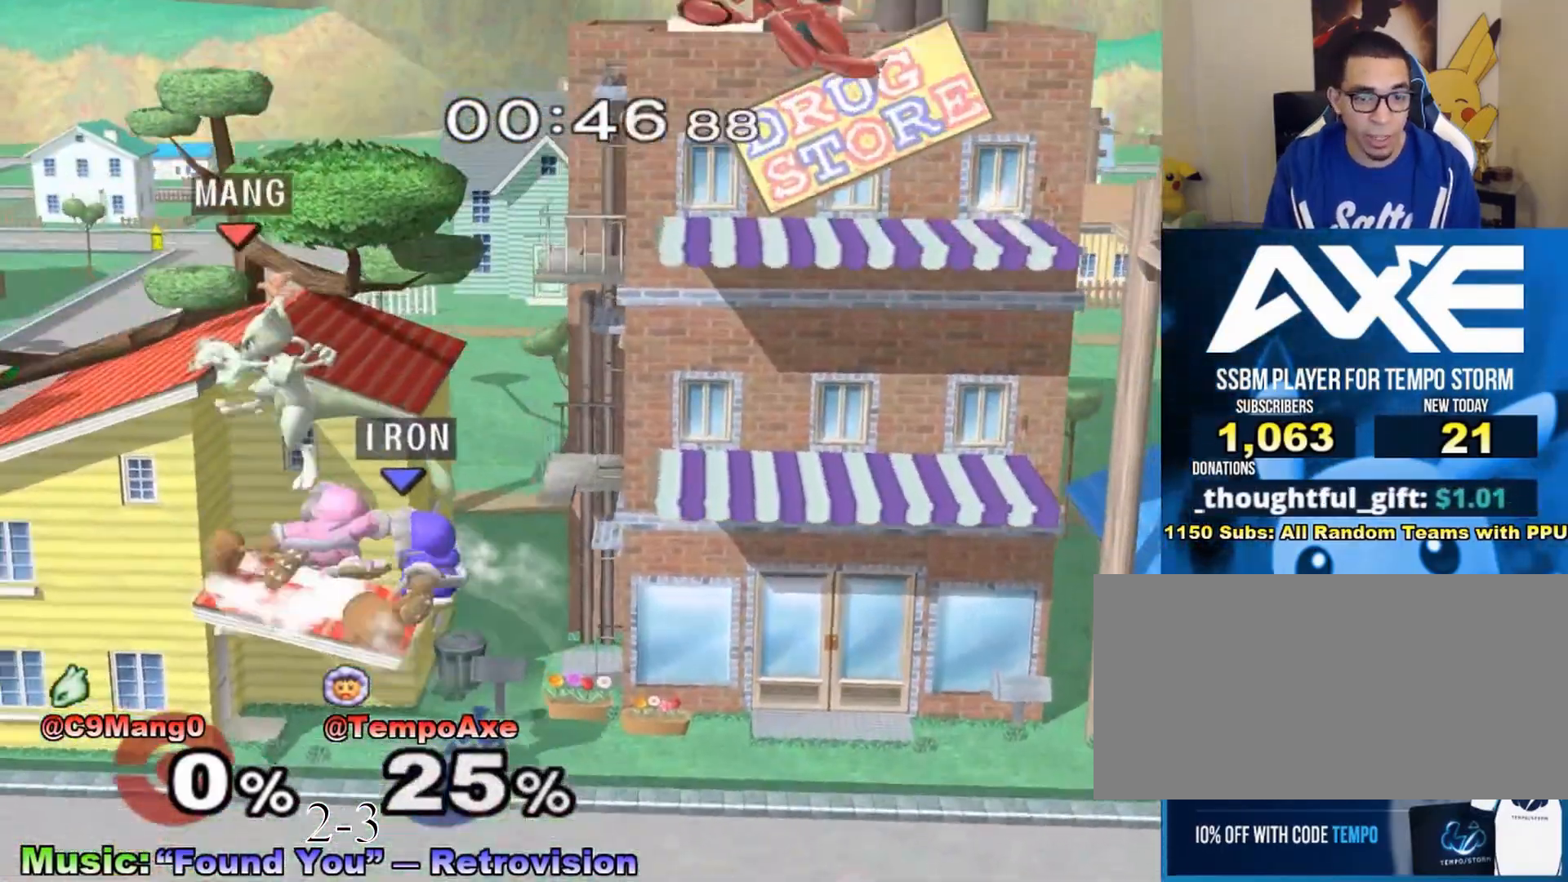
{"buttons": [], "left_stick": "right", "right_stick": "center", "events": [[250, "left_stick", "right"], [333, "left_stick", "down-right"], [467, "left_stick", "right"]]}
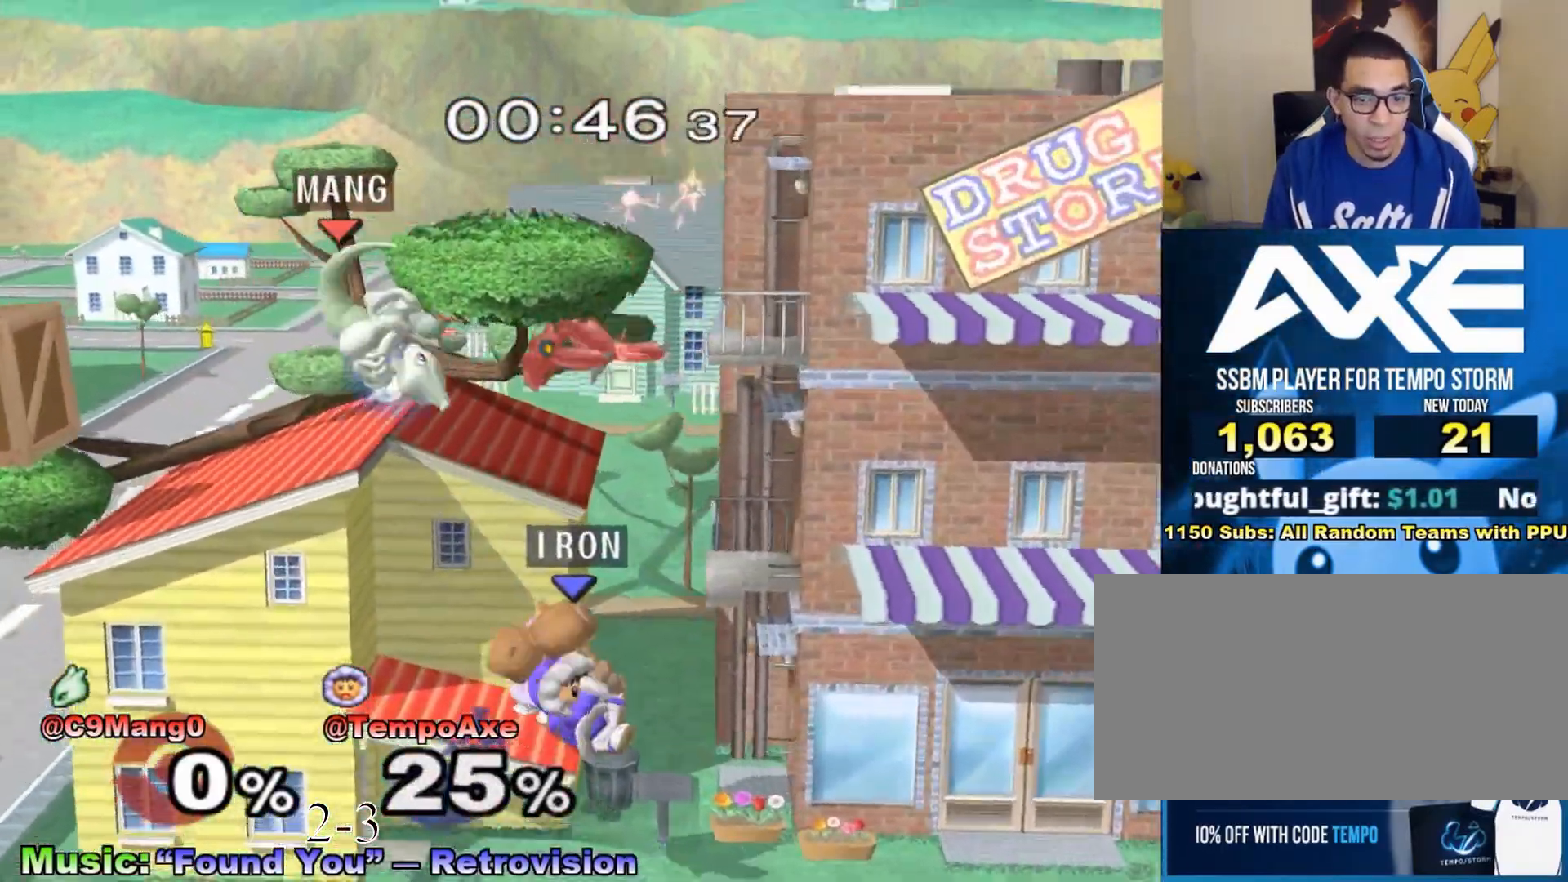
{"buttons": ["R1"], "left_stick": "center", "right_stick": "center", "events": [[67, "left_stick", "center"], [100, "R1", "down"], [150, "left_stick", "right"], [367, "left_stick", "center"]]}
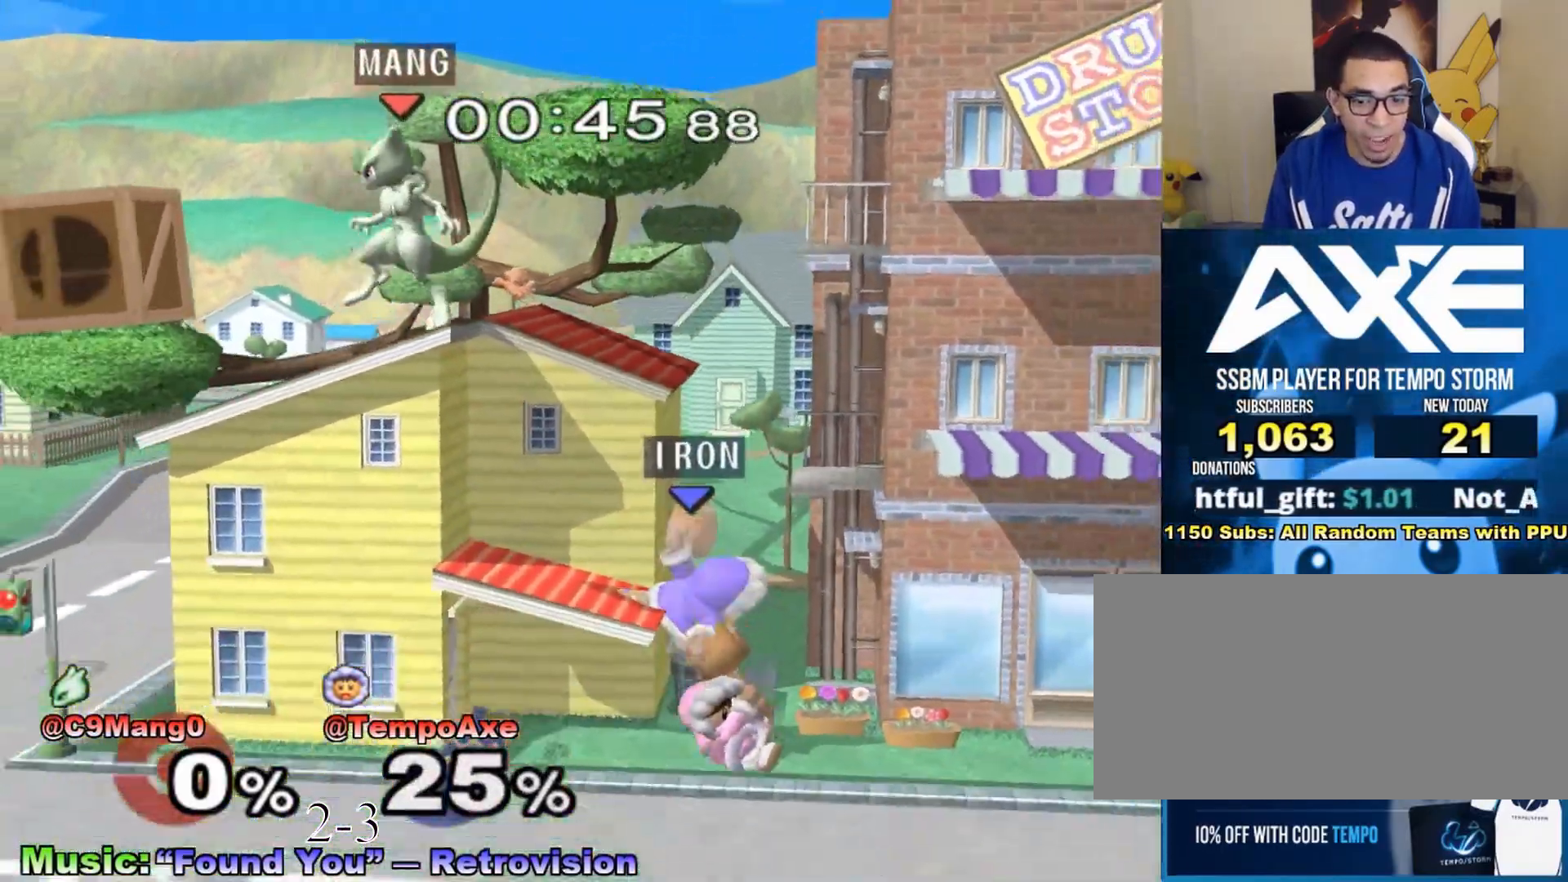
{"buttons": [], "left_stick": "up", "right_stick": "center", "events": [[33, "R1", "up"], [100, "left_stick", "right"], [150, "left_stick", "down"], [250, "left_stick", "down-right"], [350, "left_stick", "center"], [467, "left_stick", "up"]]}
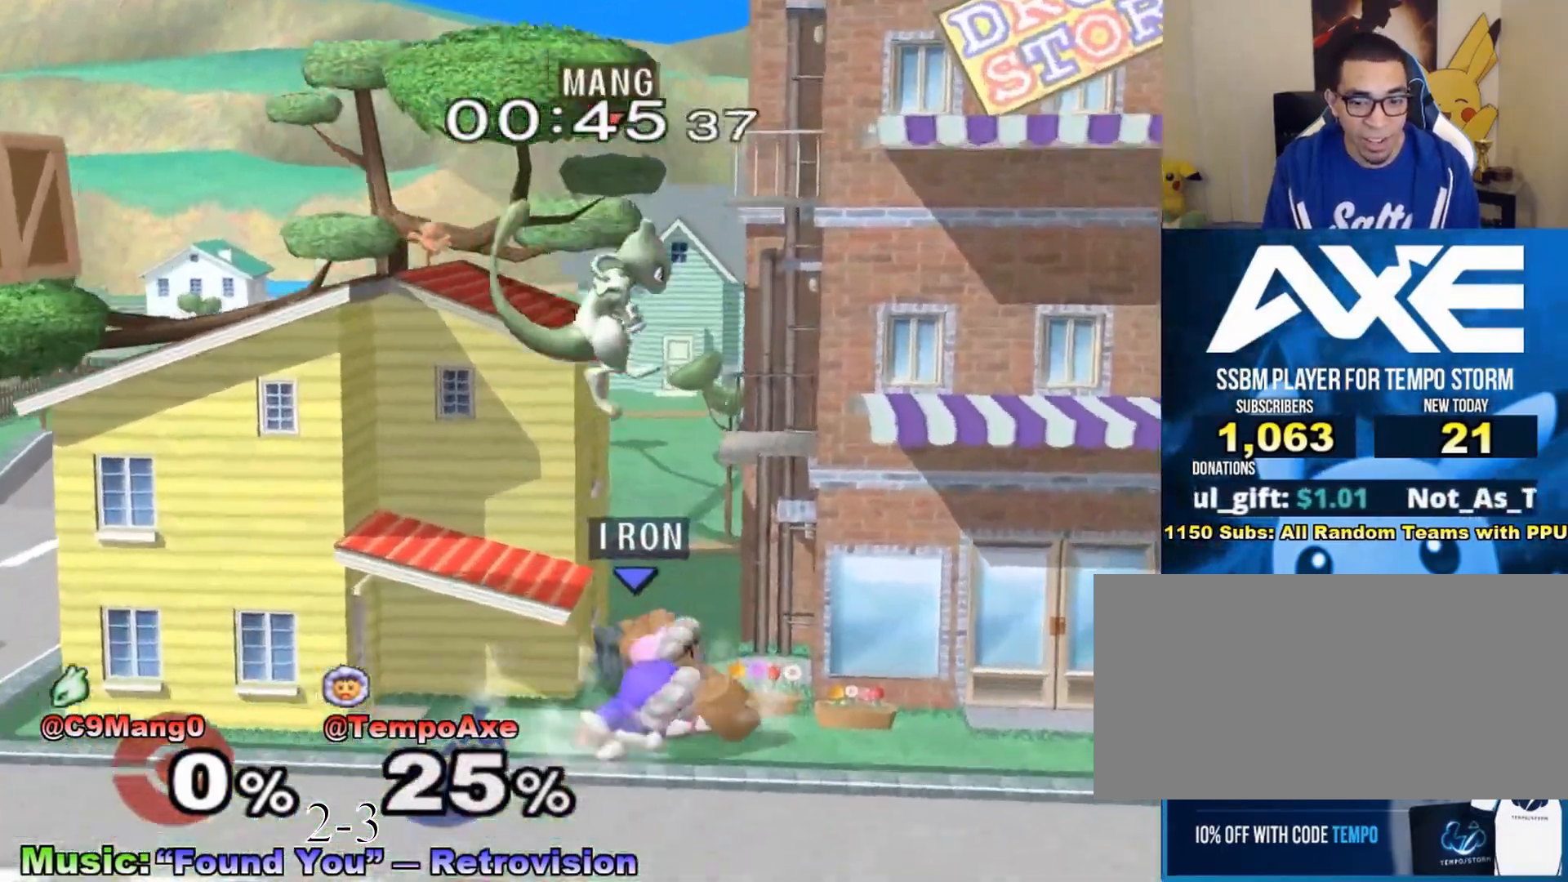
{"buttons": [], "left_stick": "right", "right_stick": "center", "events": [[33, "A", "down"], [150, "left_stick", "right"], [183, "A", "up"], [283, "left_stick", "center"], [500, "left_stick", "right"]]}
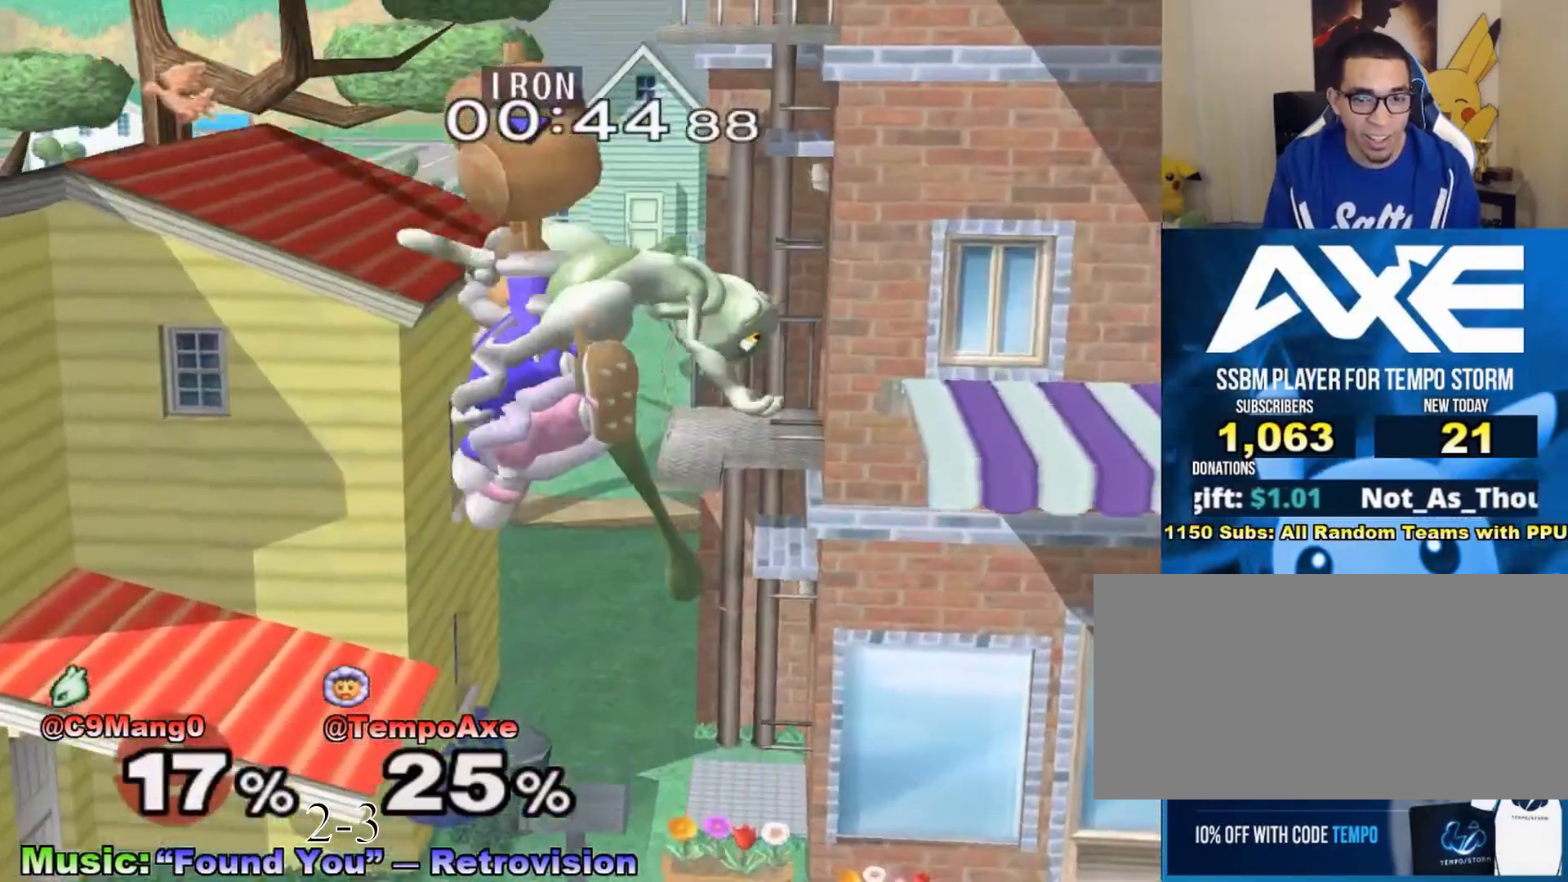
{"buttons": [], "left_stick": "down", "right_stick": "center", "events": [[67, "right_stick", "right"], [117, "left_stick", "center"], [183, "left_stick", "up"], [183, "right_stick", "center"], [317, "left_stick", "center"], [383, "left_stick", "down-right"], [433, "left_stick", "down"]]}
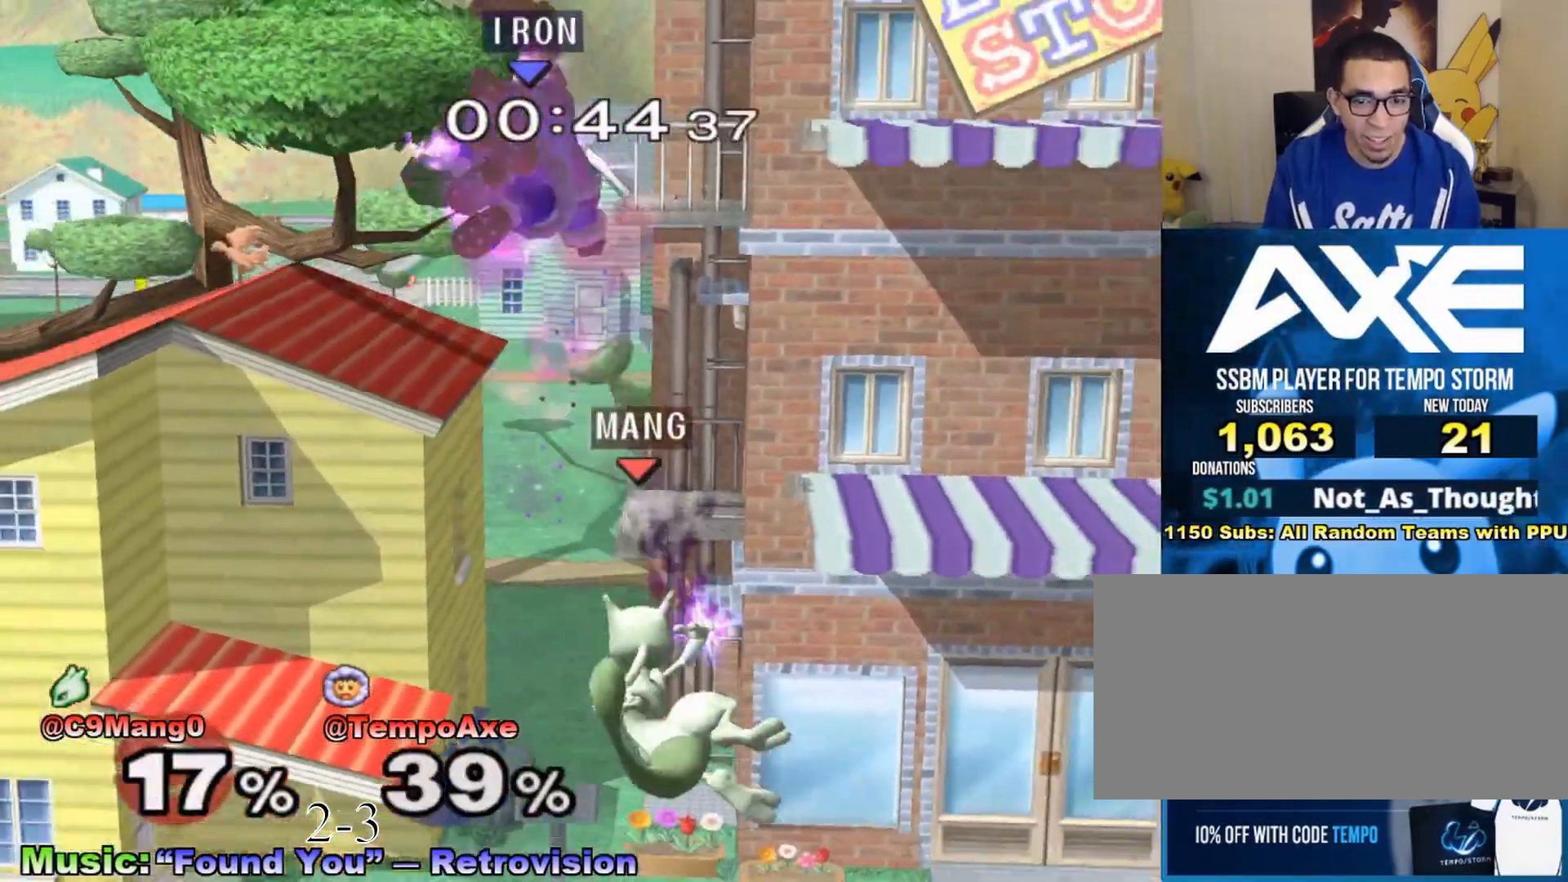
{"buttons": [], "left_stick": "right", "right_stick": "center", "events": [[117, "left_stick", "center"], [317, "left_stick", "right"]]}
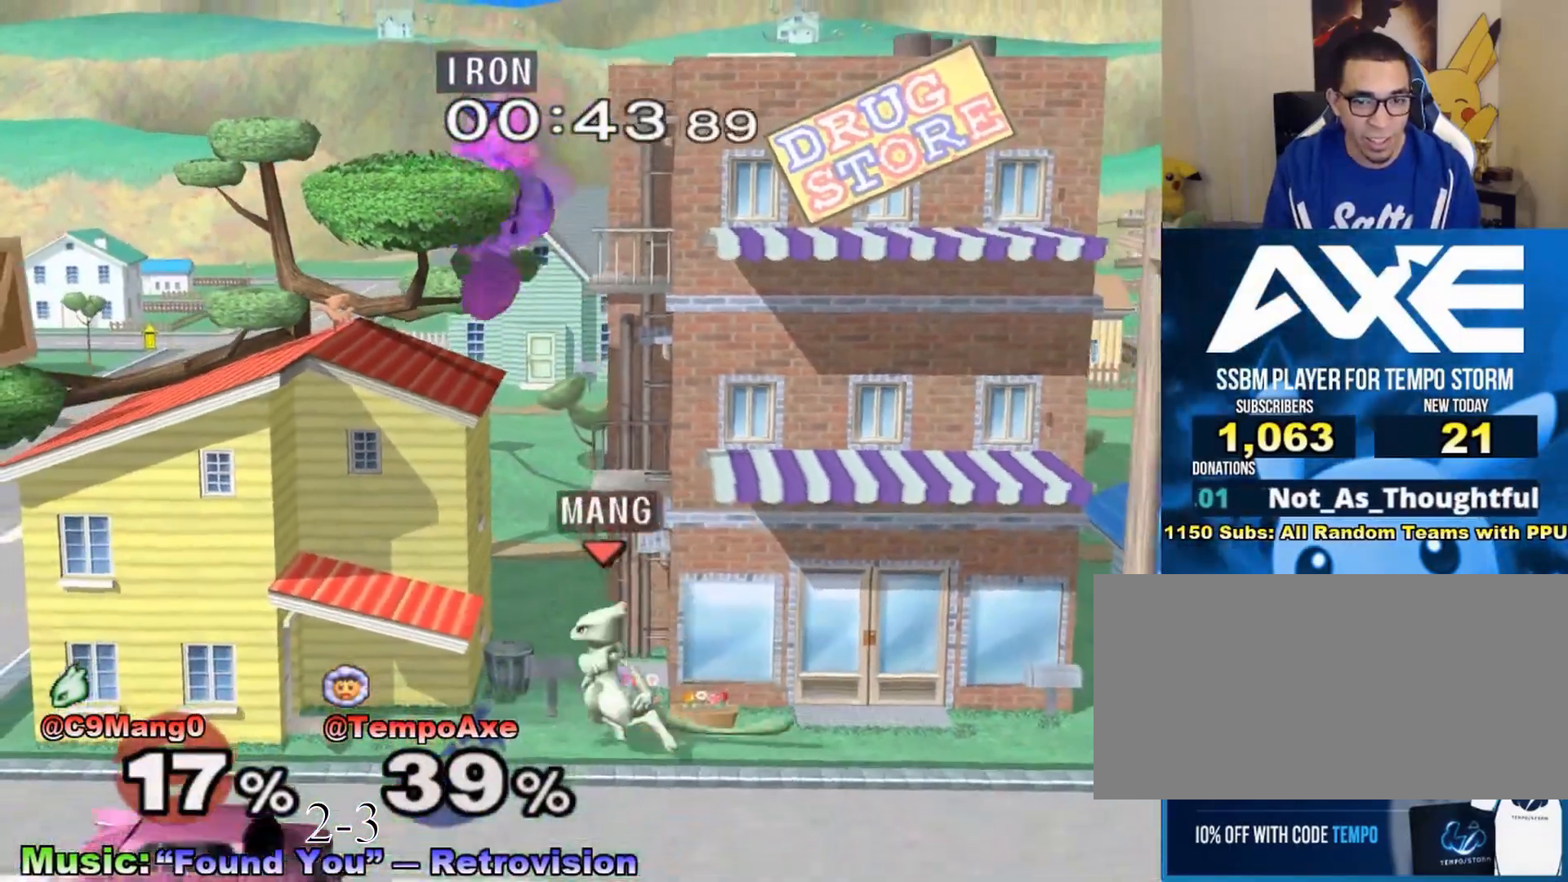
{"buttons": [], "left_stick": "right", "right_stick": "center", "events": [[100, "right_stick", "down"], [183, "left_stick", "center"], [217, "right_stick", "center"], [250, "left_stick", "down"], [433, "left_stick", "right"]]}
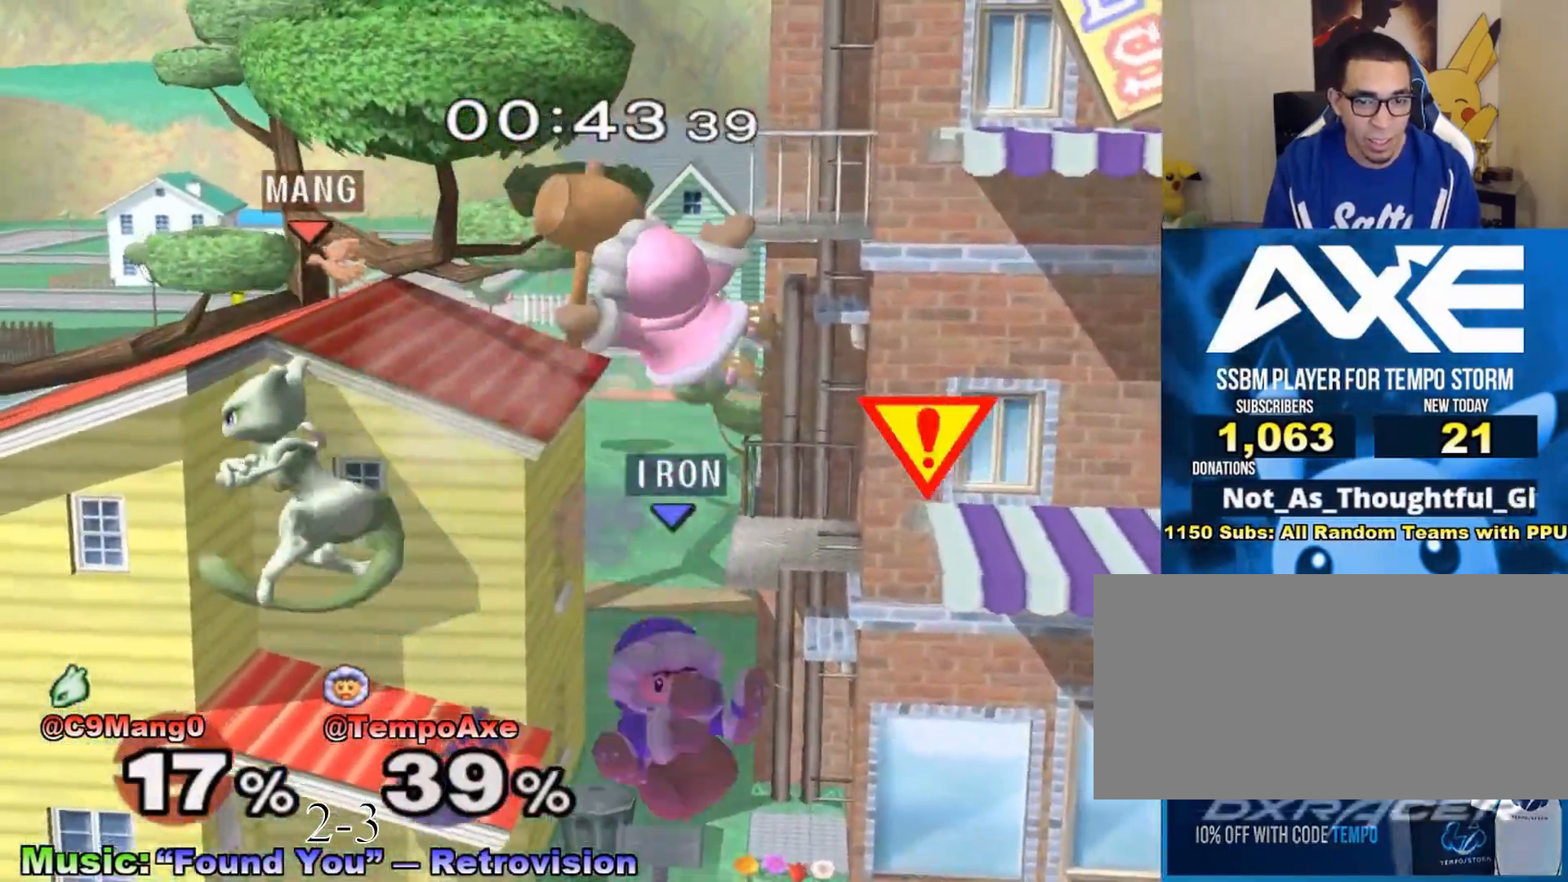
{"buttons": [], "left_stick": "left", "right_stick": "center", "events": [[67, "left_stick", "down"], [100, "R1", "down"], [183, "left_stick", "center"], [217, "R1", "up"], [367, "left_stick", "left"]]}
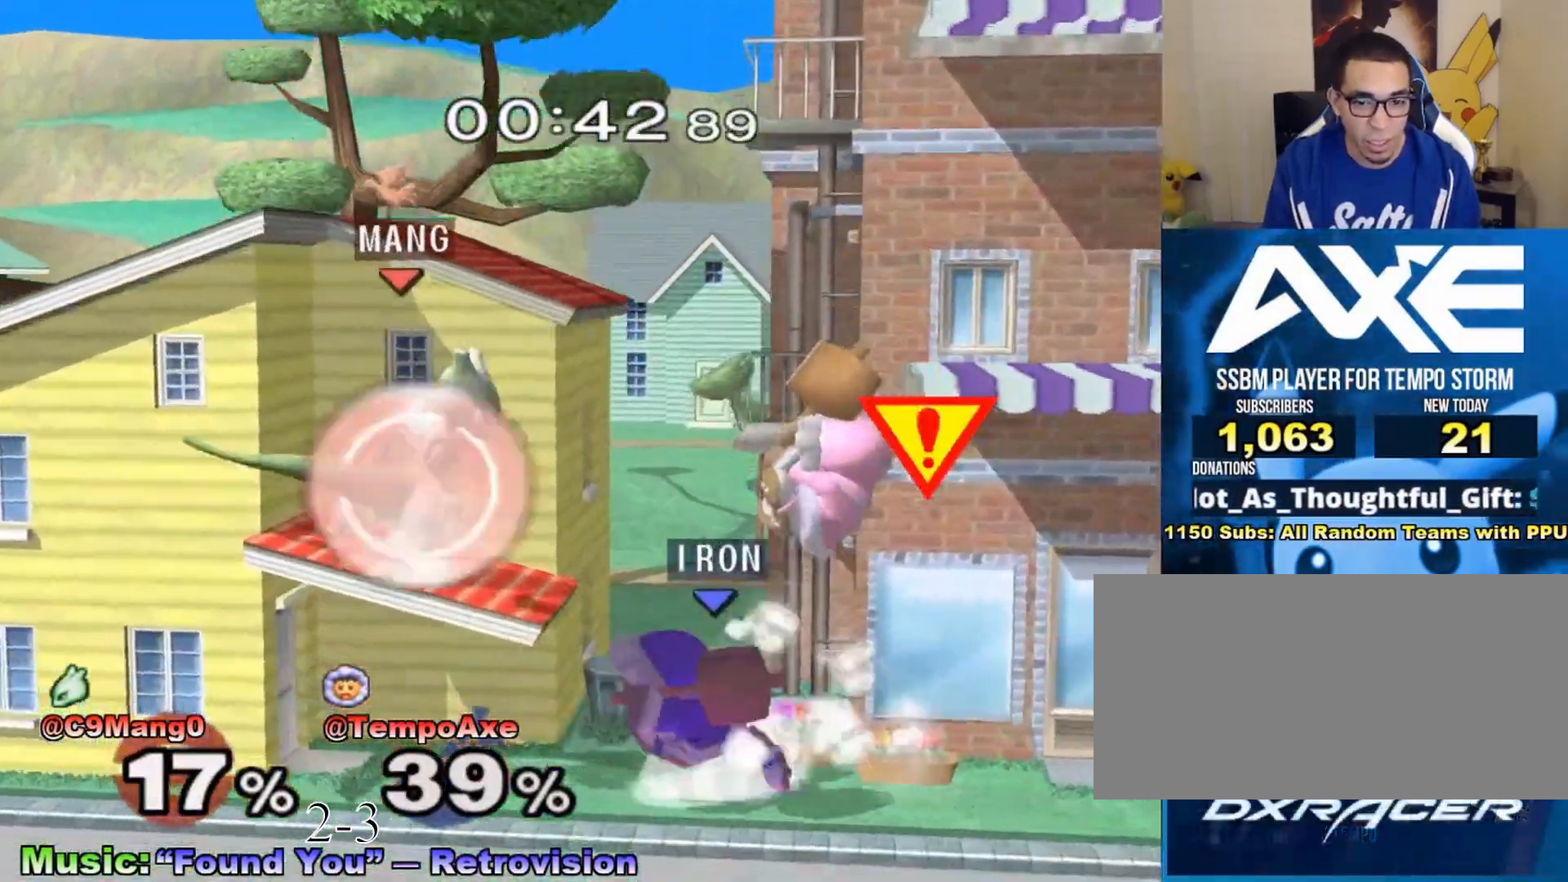
{"buttons": [], "left_stick": "center", "right_stick": "center", "events": [[67, "left_stick", "up"], [100, "A", "down"], [217, "left_stick", "right"], [250, "A", "up"], [400, "left_stick", "center"]]}
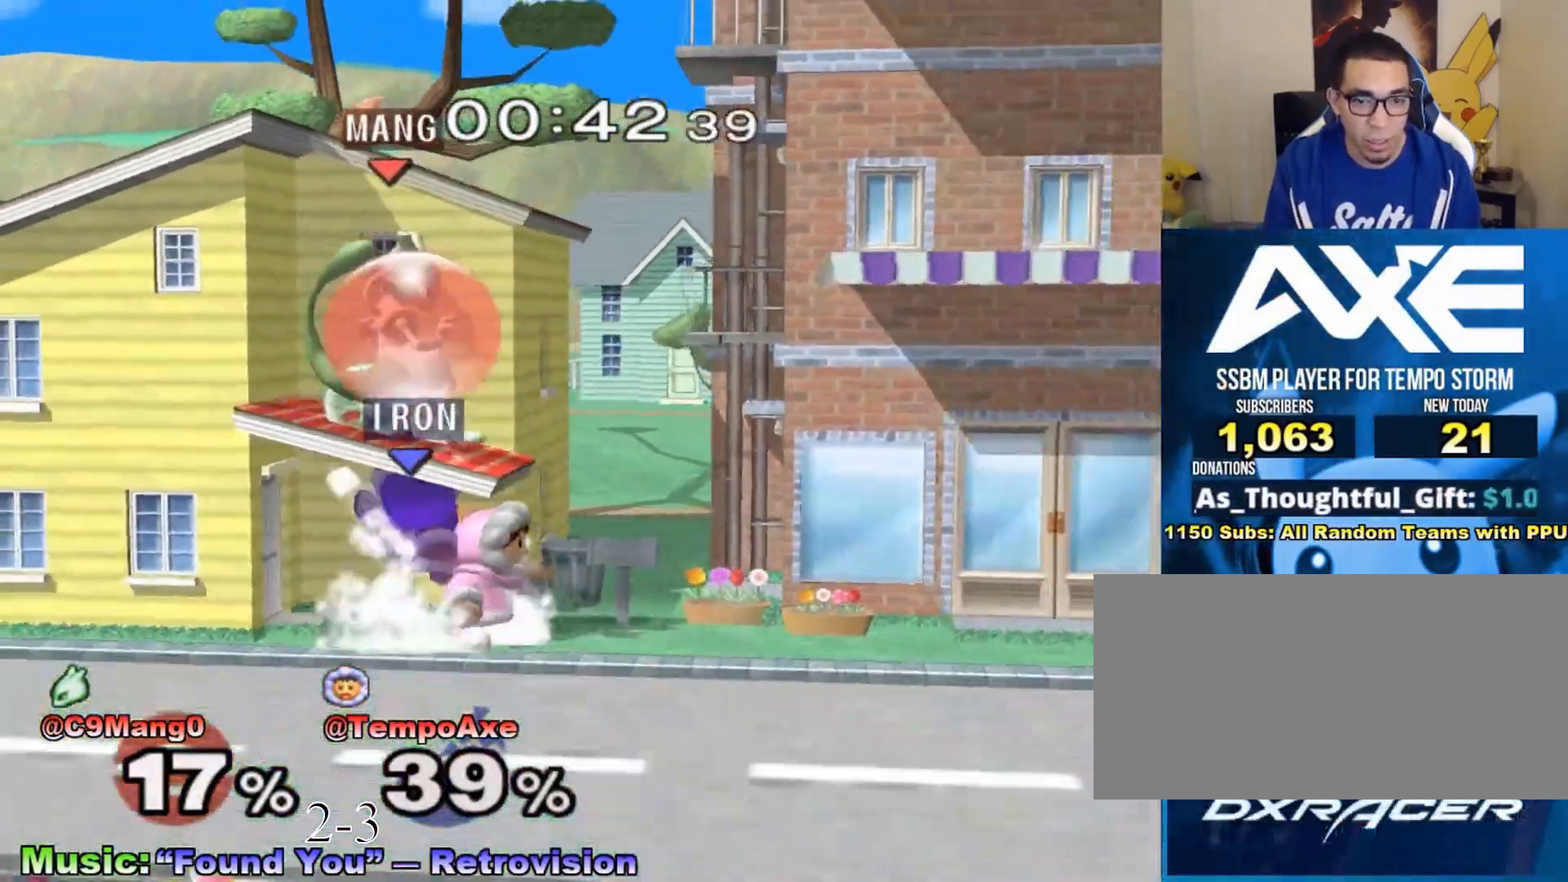
{"buttons": ["A"], "left_stick": "up", "right_stick": "center", "events": [[33, "left_stick", "down-left"], [250, "left_stick", "center"], [433, "left_stick", "up"], [500, "A", "down"]]}
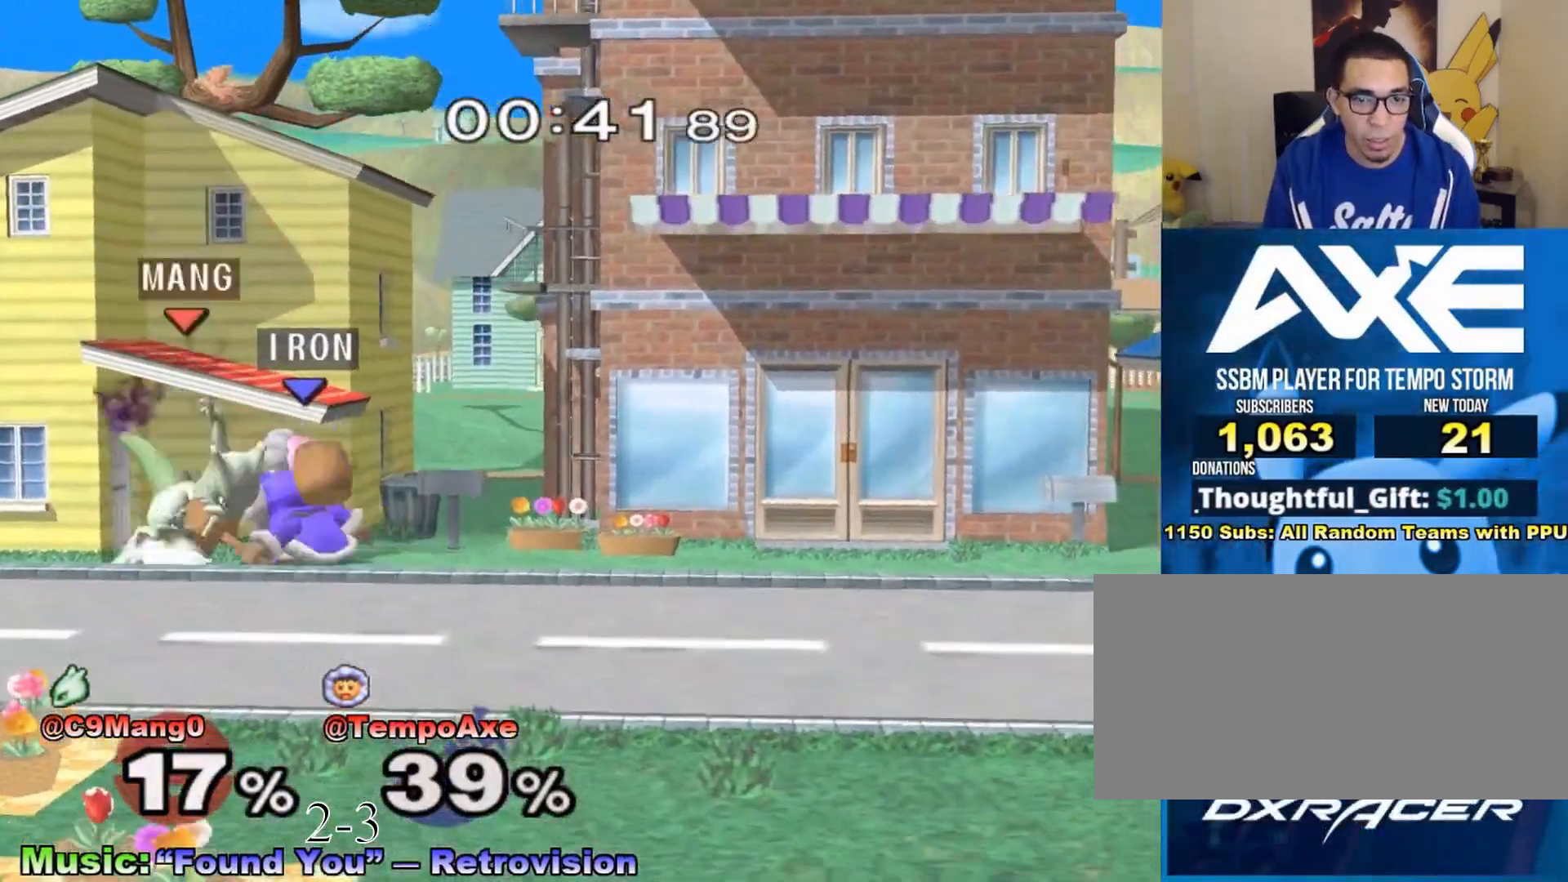
{"buttons": [], "left_stick": "center", "right_stick": "center", "events": [[150, "A", "up"], [150, "left_stick", "left"], [283, "left_stick", "center"], [350, "left_stick", "right"], [433, "left_stick", "center"]]}
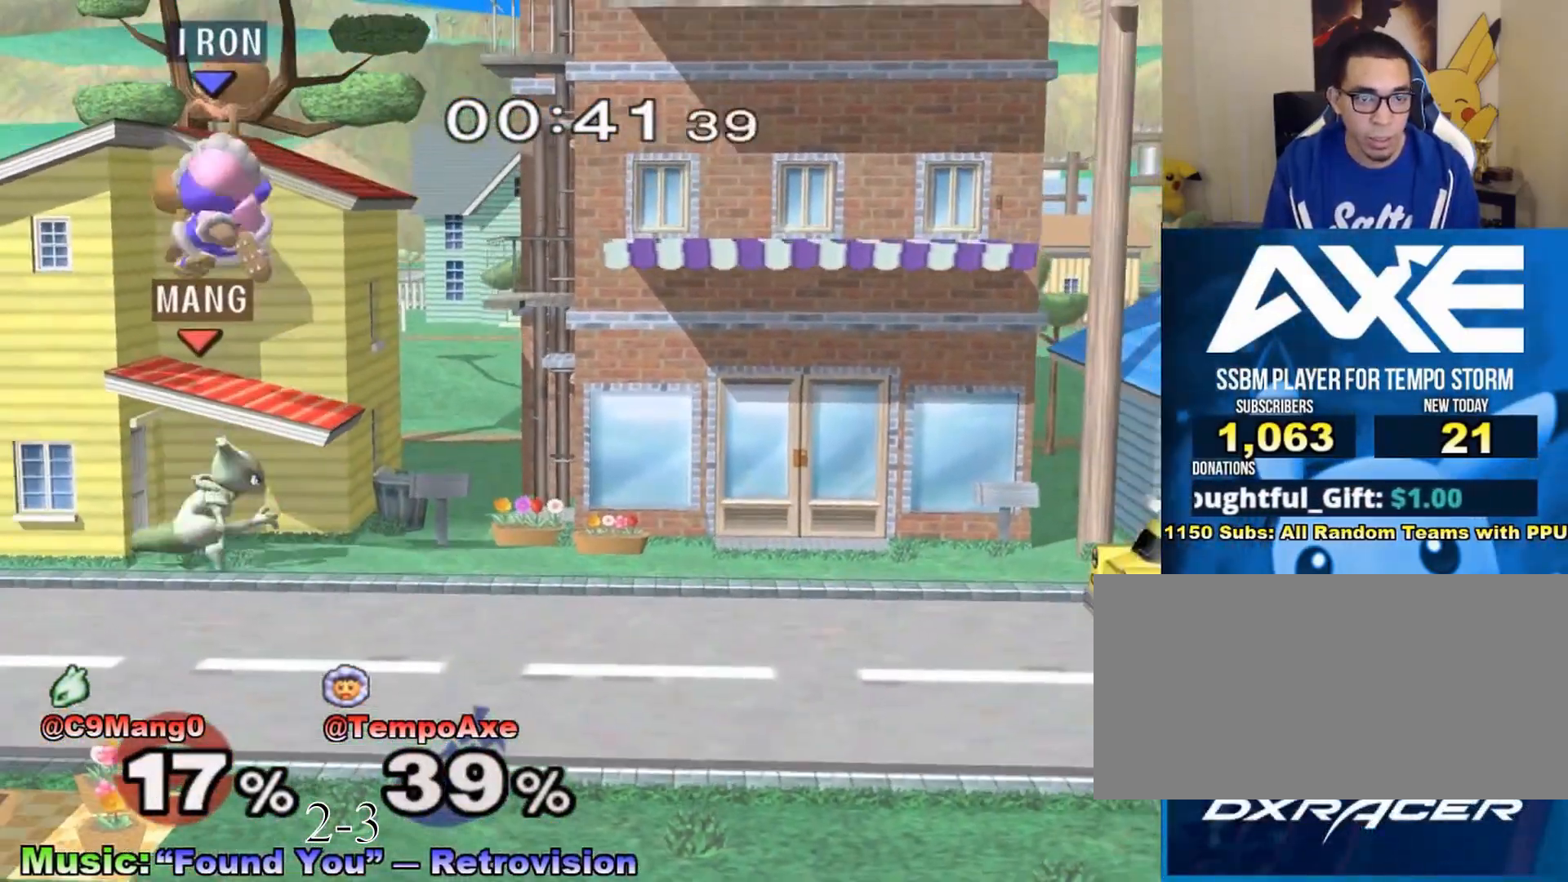
{"buttons": [], "left_stick": "down", "right_stick": "center", "events": [[67, "right_stick", "down"], [183, "right_stick", "center"], [217, "left_stick", "down"], [250, "R1", "down"], [400, "R1", "up"]]}
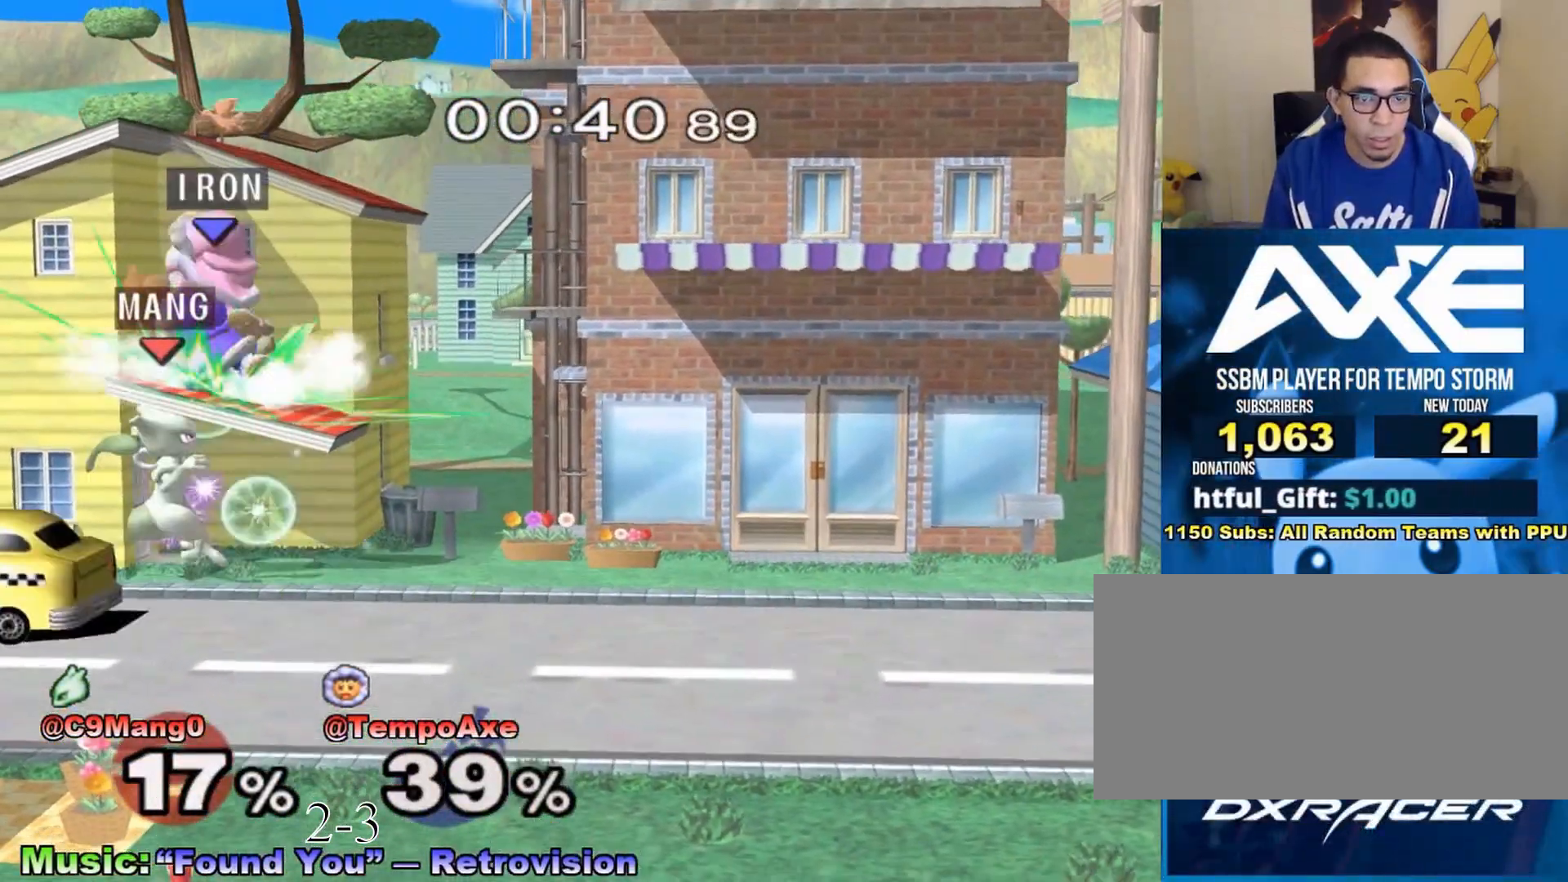
{"buttons": [], "left_stick": "center", "right_stick": "center", "events": [[67, "X", "down"], [83, "X", "up"], [183, "A", "down"], [283, "A", "up"], [367, "left_stick", "up-right"], [500, "left_stick", "center"]]}
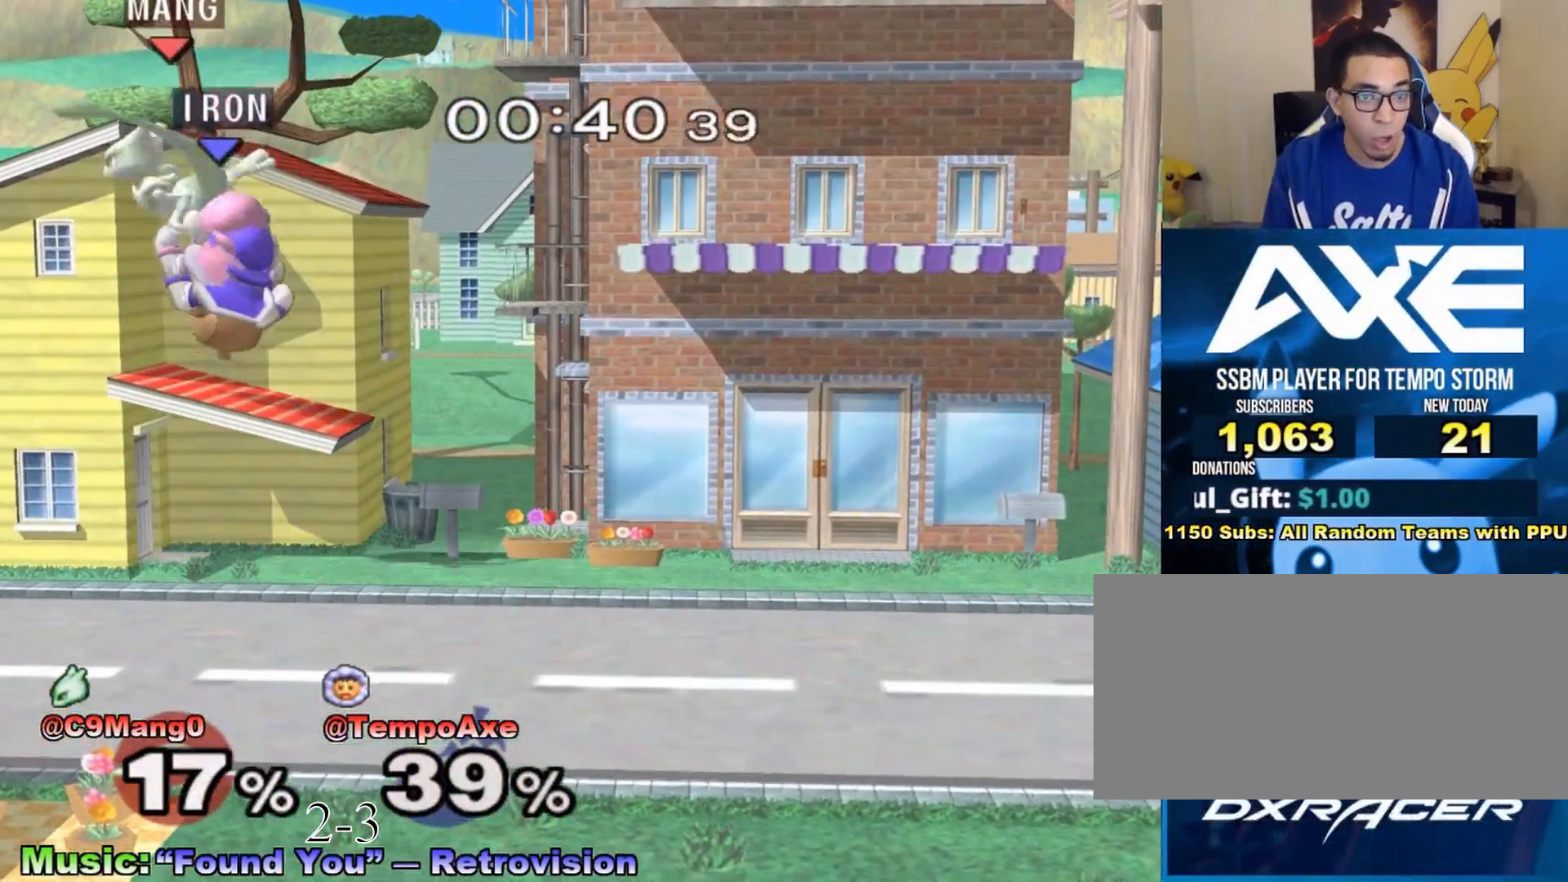
{"buttons": [], "left_stick": "center", "right_stick": "center", "events": [[83, "R1", "down"], [83, "left_stick", "down"], [183, "R1", "up"], [183, "left_stick", "center"]]}
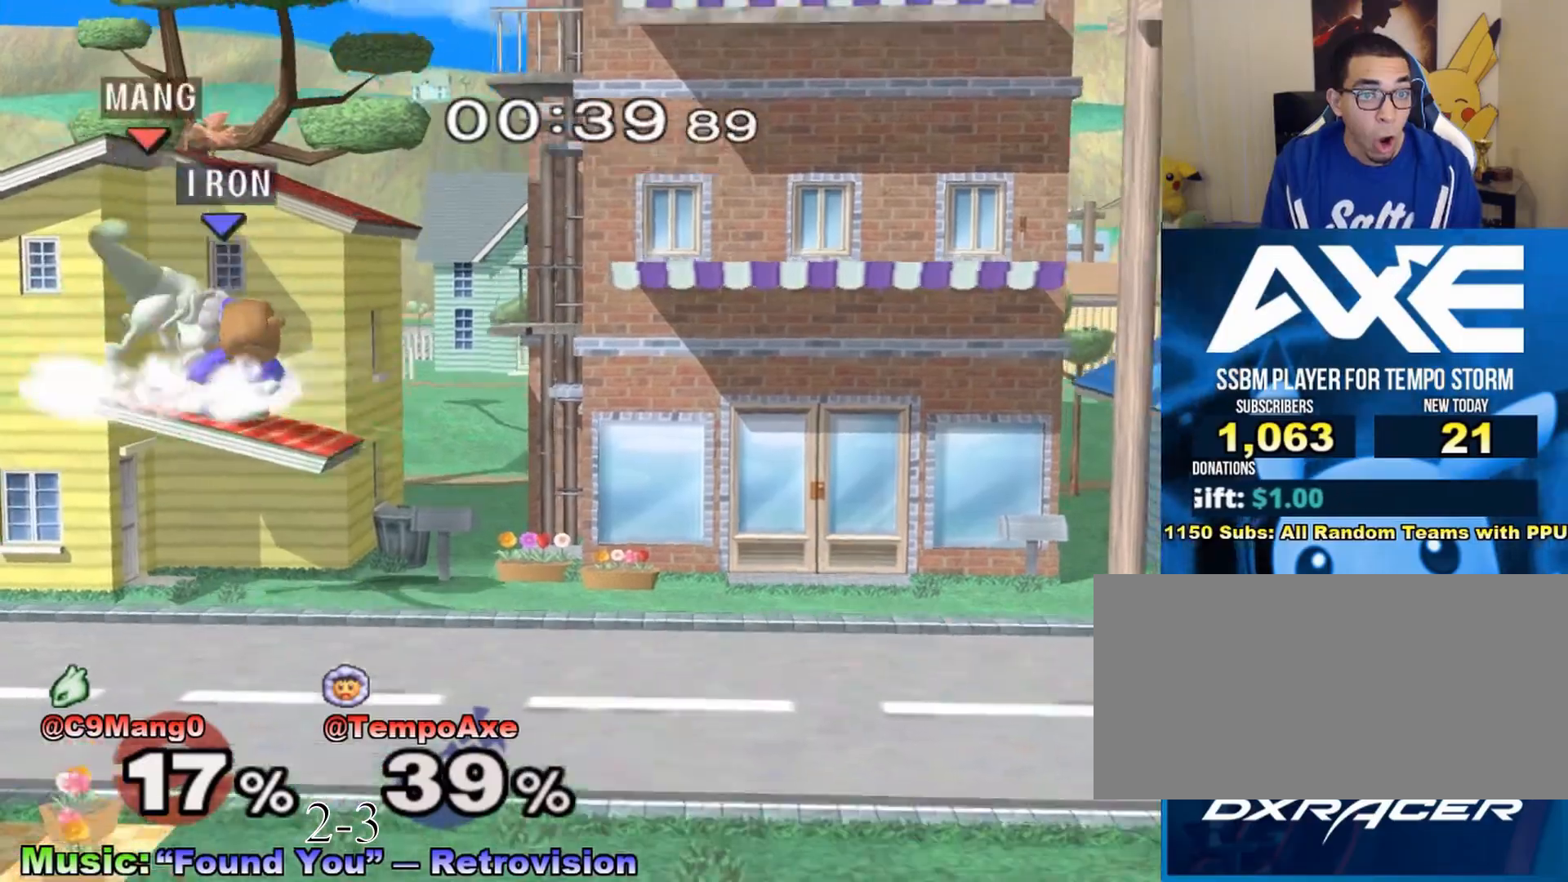
{"buttons": [], "left_stick": "left", "right_stick": "center", "events": [[317, "X", "down"], [350, "X", "up"], [367, "left_stick", "left"]]}
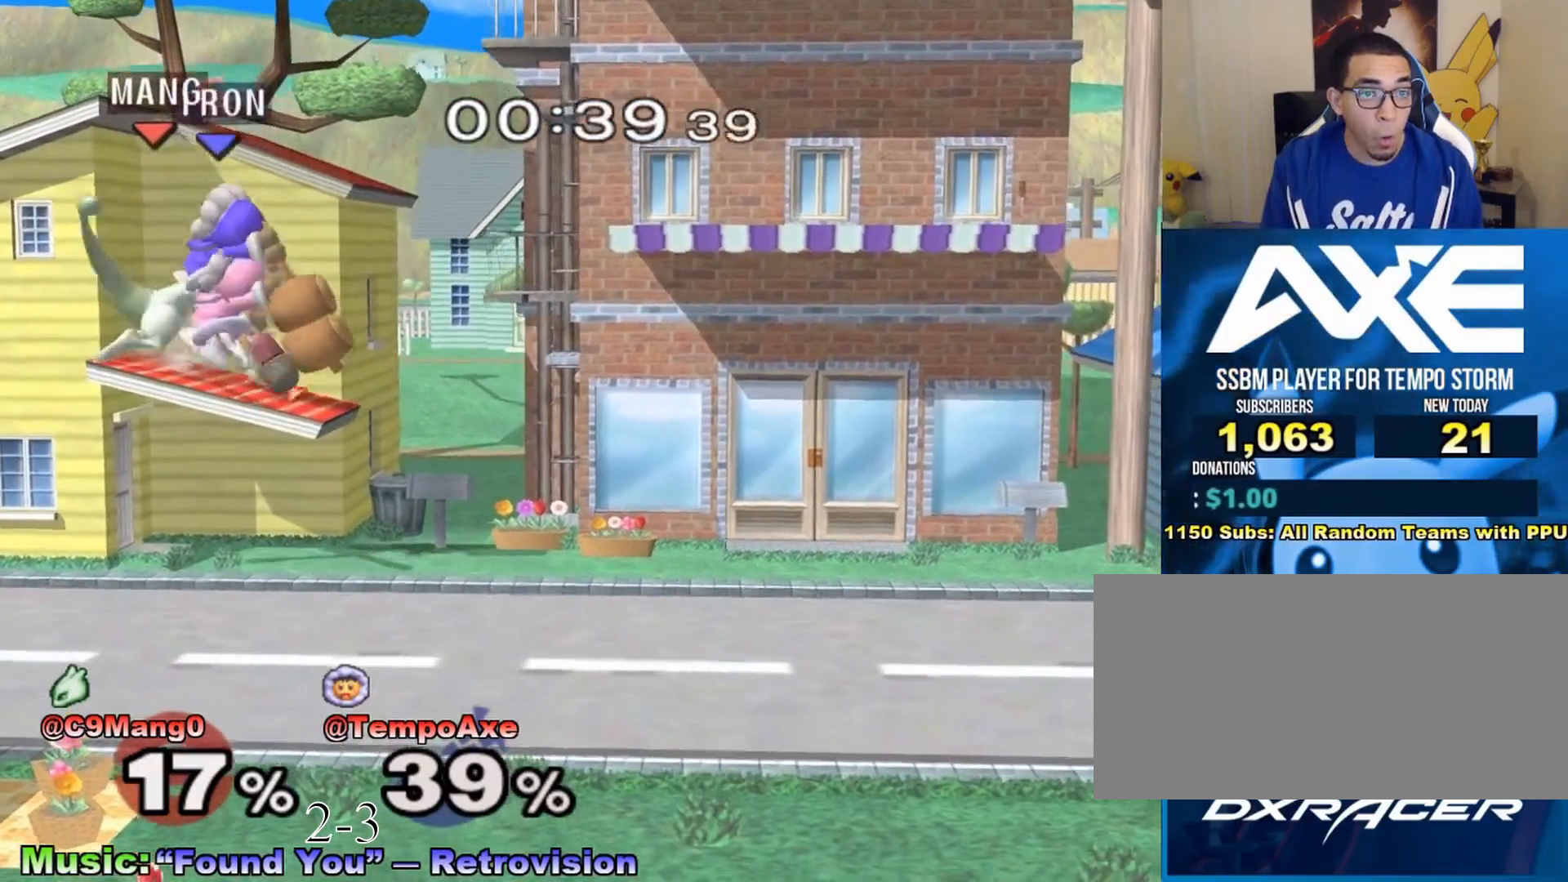
{"buttons": [], "left_stick": "center", "right_stick": "center", "events": [[250, "left_stick", "center"]]}